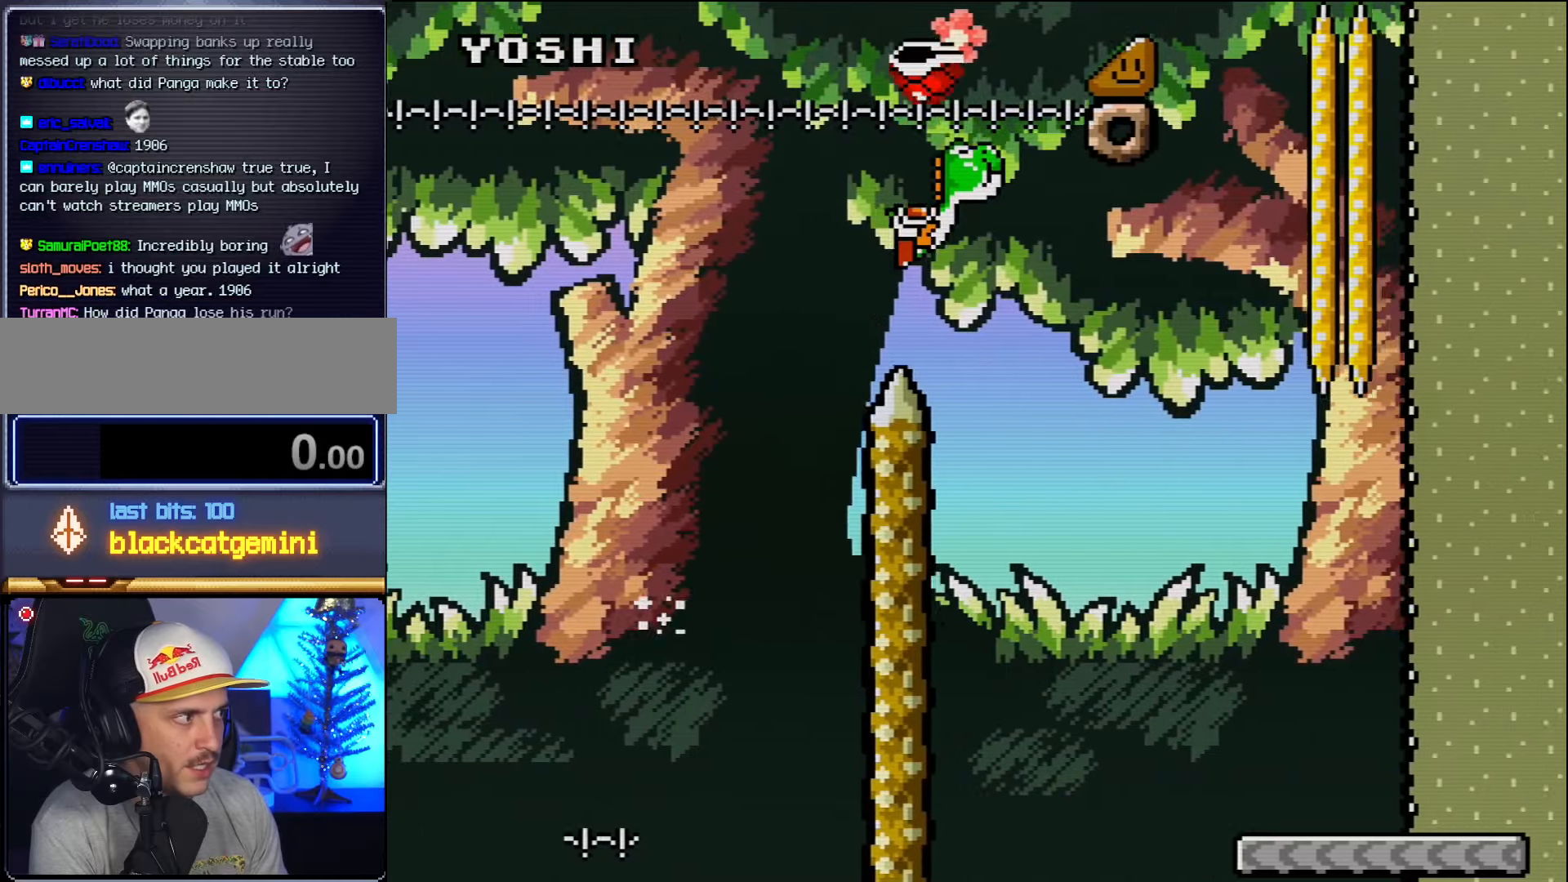
Gameplay with a controller (Nintendo layout); each line is a JSON object with the inputs held at the frame after it. "events" lists button and stick changes between this image and that frame as [ms after this image, input, new state], when the widget could be followed in between. Not read: L3 R3 Y.
{"buttons": ["DPAD_RIGHT"], "events": [[200, "B", "up"]]}
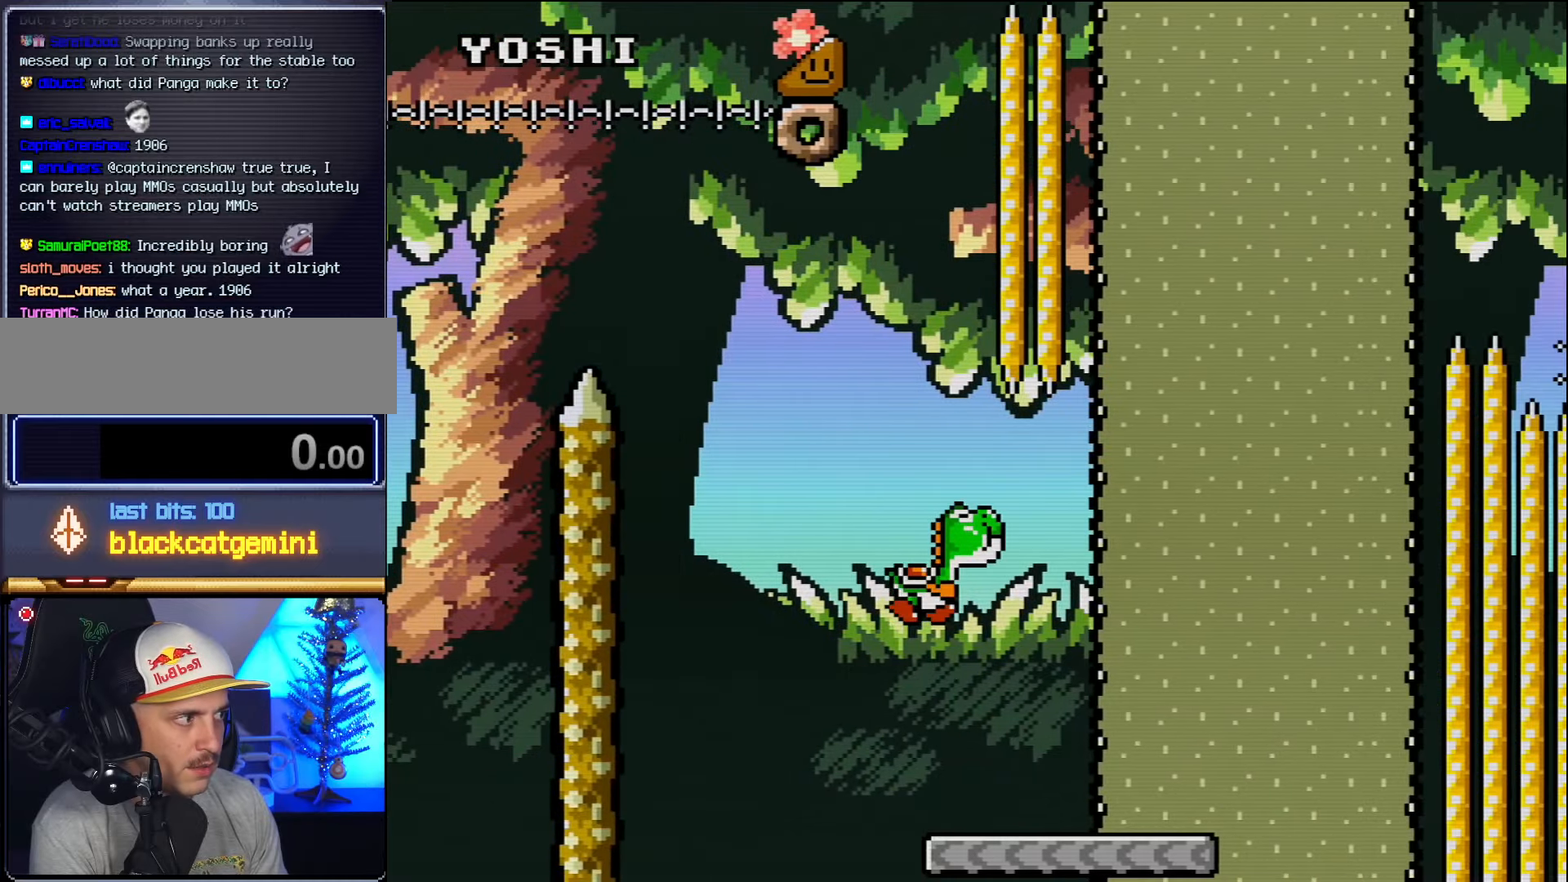
{"buttons": ["B", "DPAD_LEFT"], "events": [[384, "DPAD_LEFT", "down"], [384, "DPAD_RIGHT", "up"], [417, "B", "down"]]}
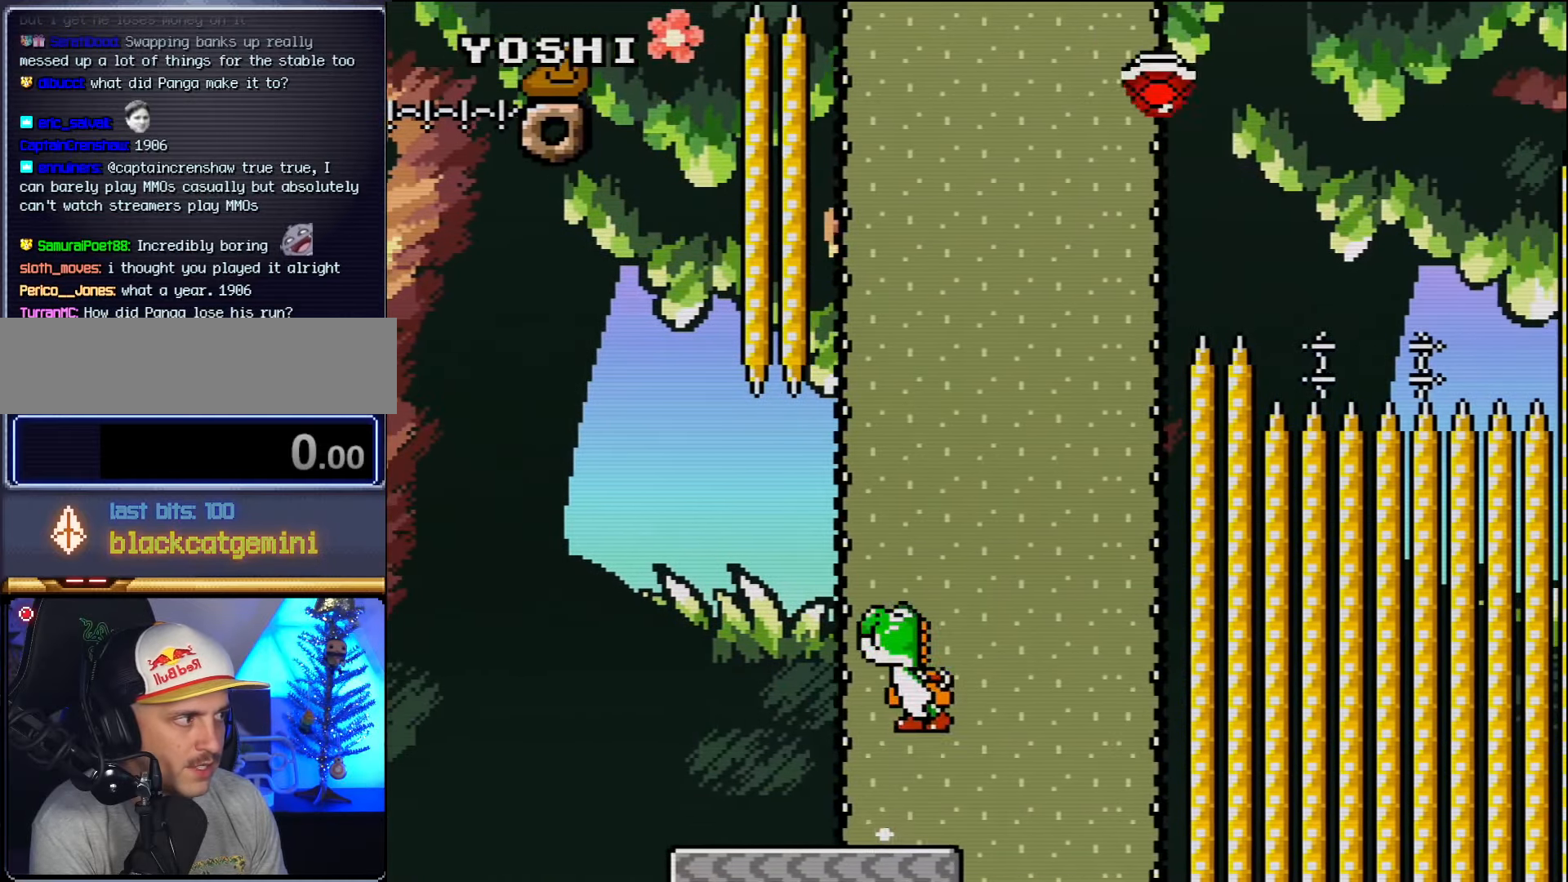
{"buttons": ["B", "DPAD_LEFT"], "events": [[84, "DPAD_LEFT", "up"], [84, "DPAD_RIGHT", "down"], [300, "DPAD_RIGHT", "up"], [400, "DPAD_LEFT", "down"]]}
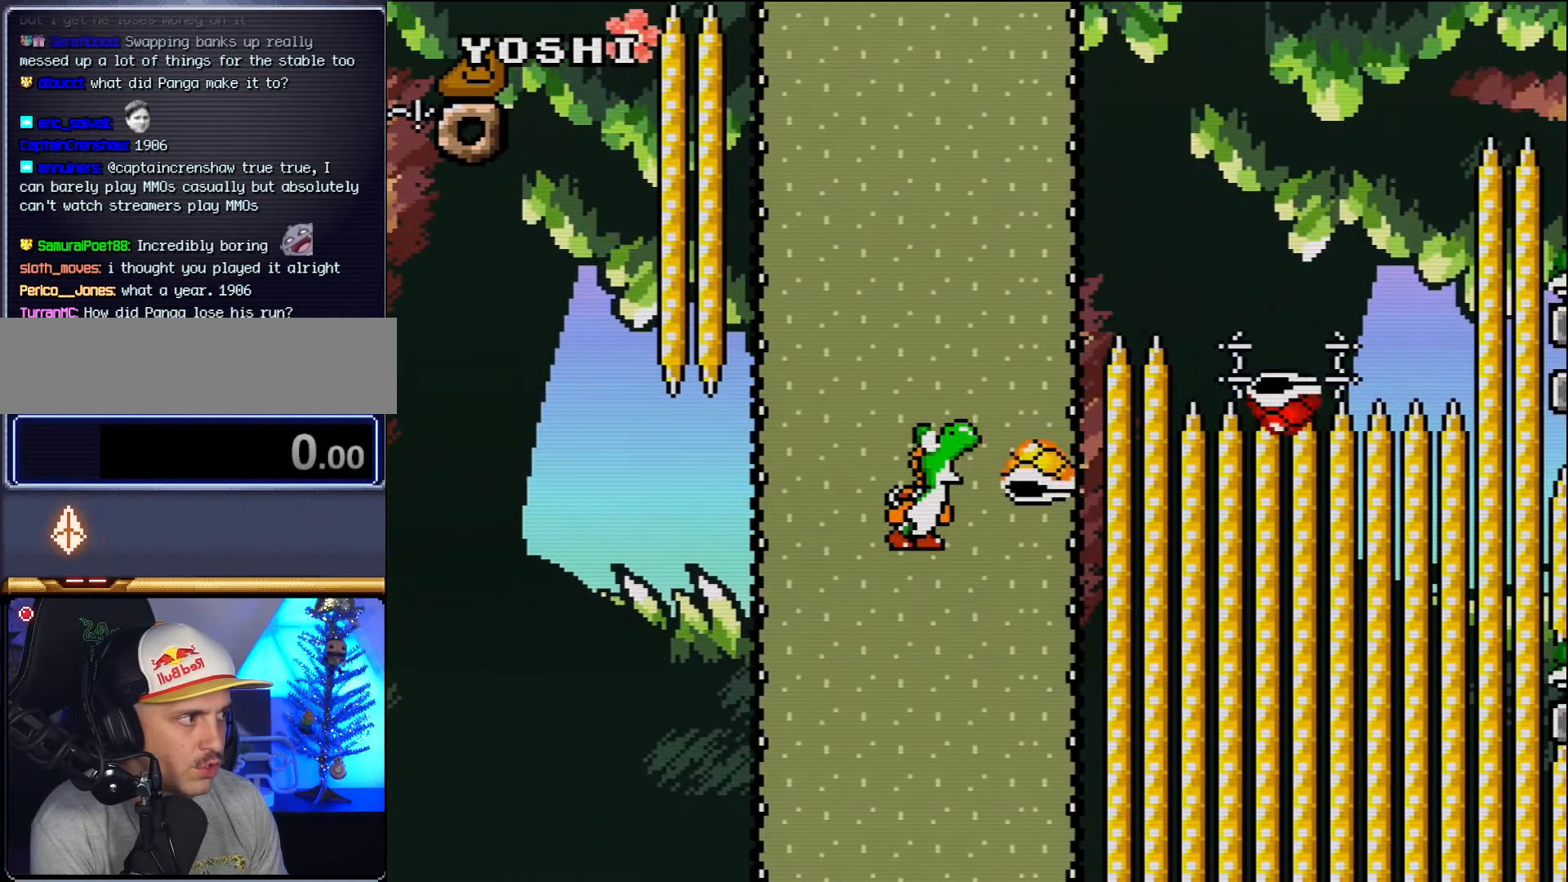
{"buttons": [], "events": [[50, "DPAD_LEFT", "up"], [50, "DPAD_UP", "down"], [84, "DPAD_RIGHT", "down"], [84, "DPAD_UP", "up"], [417, "DPAD_RIGHT", "up"], [450, "B", "up"]]}
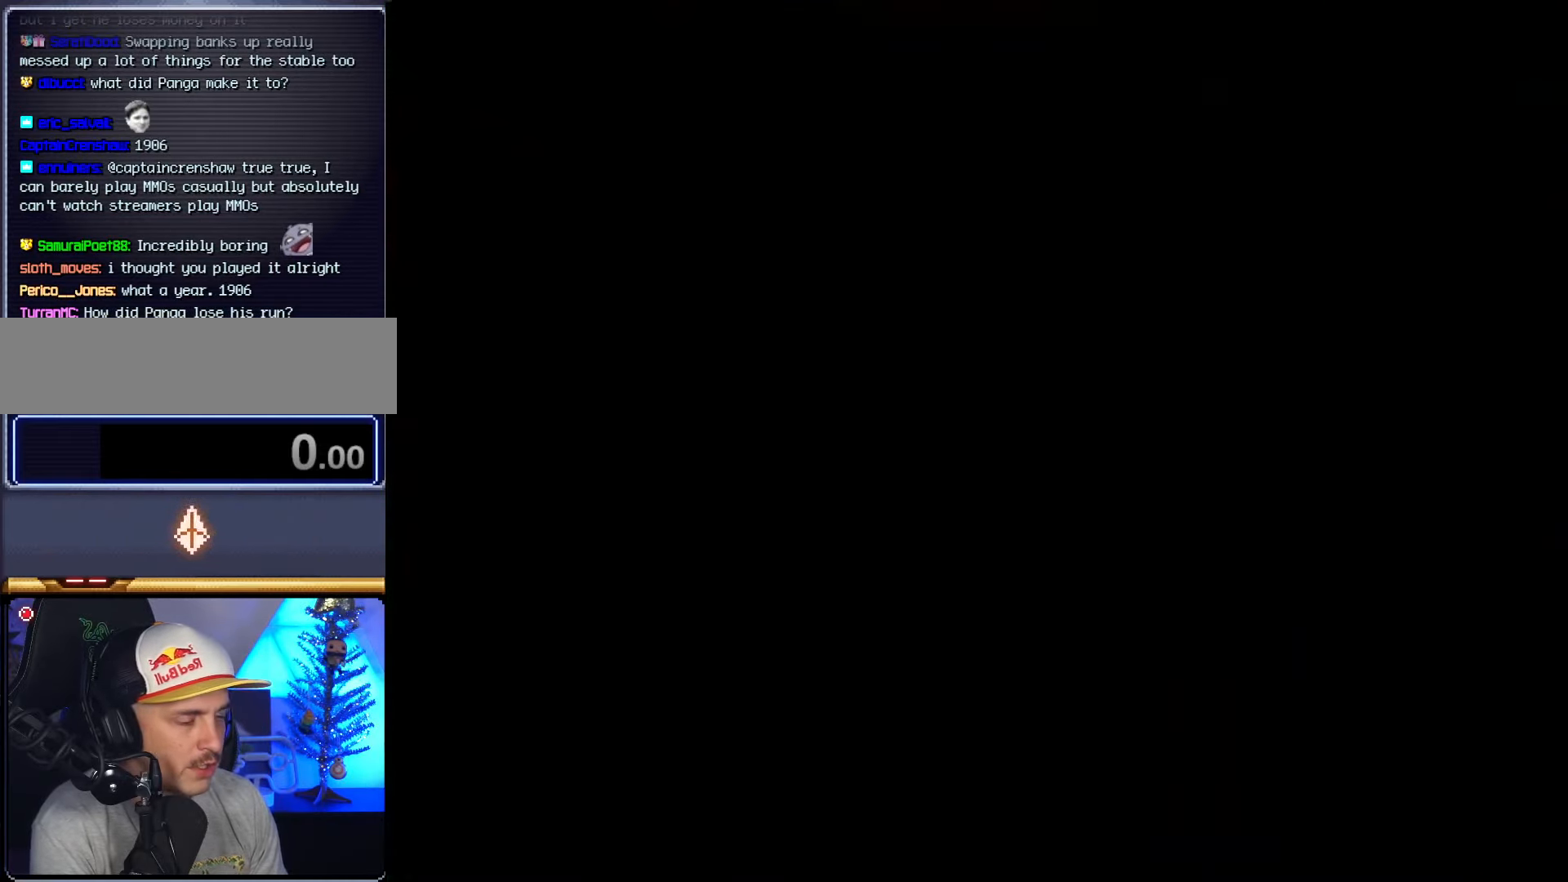
{"buttons": [], "events": []}
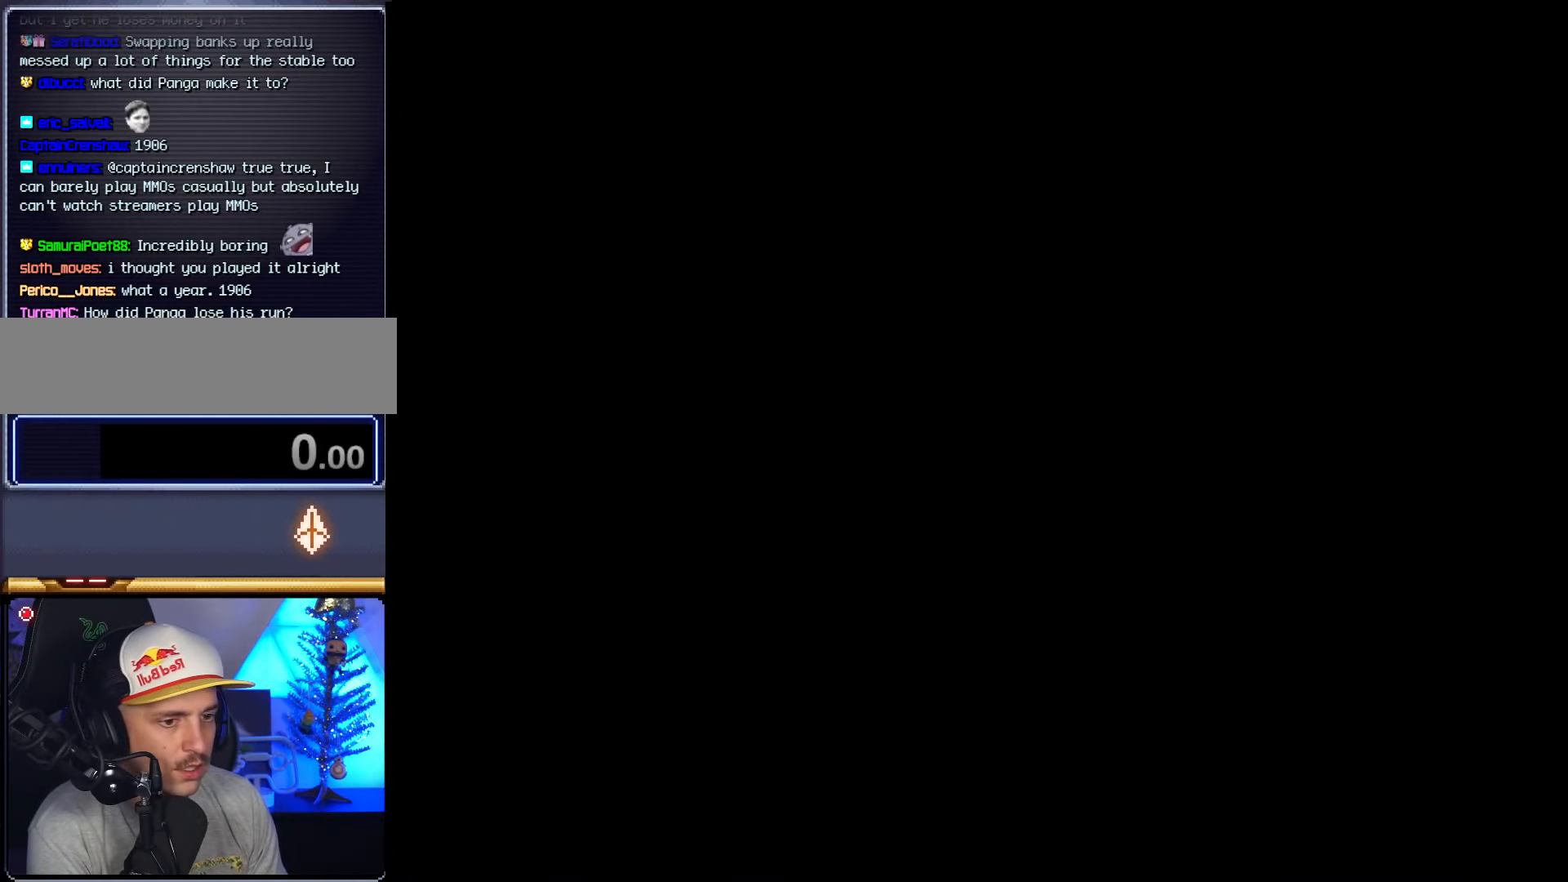
{"buttons": ["DPAD_RIGHT"], "events": [[417, "DPAD_RIGHT", "down"]]}
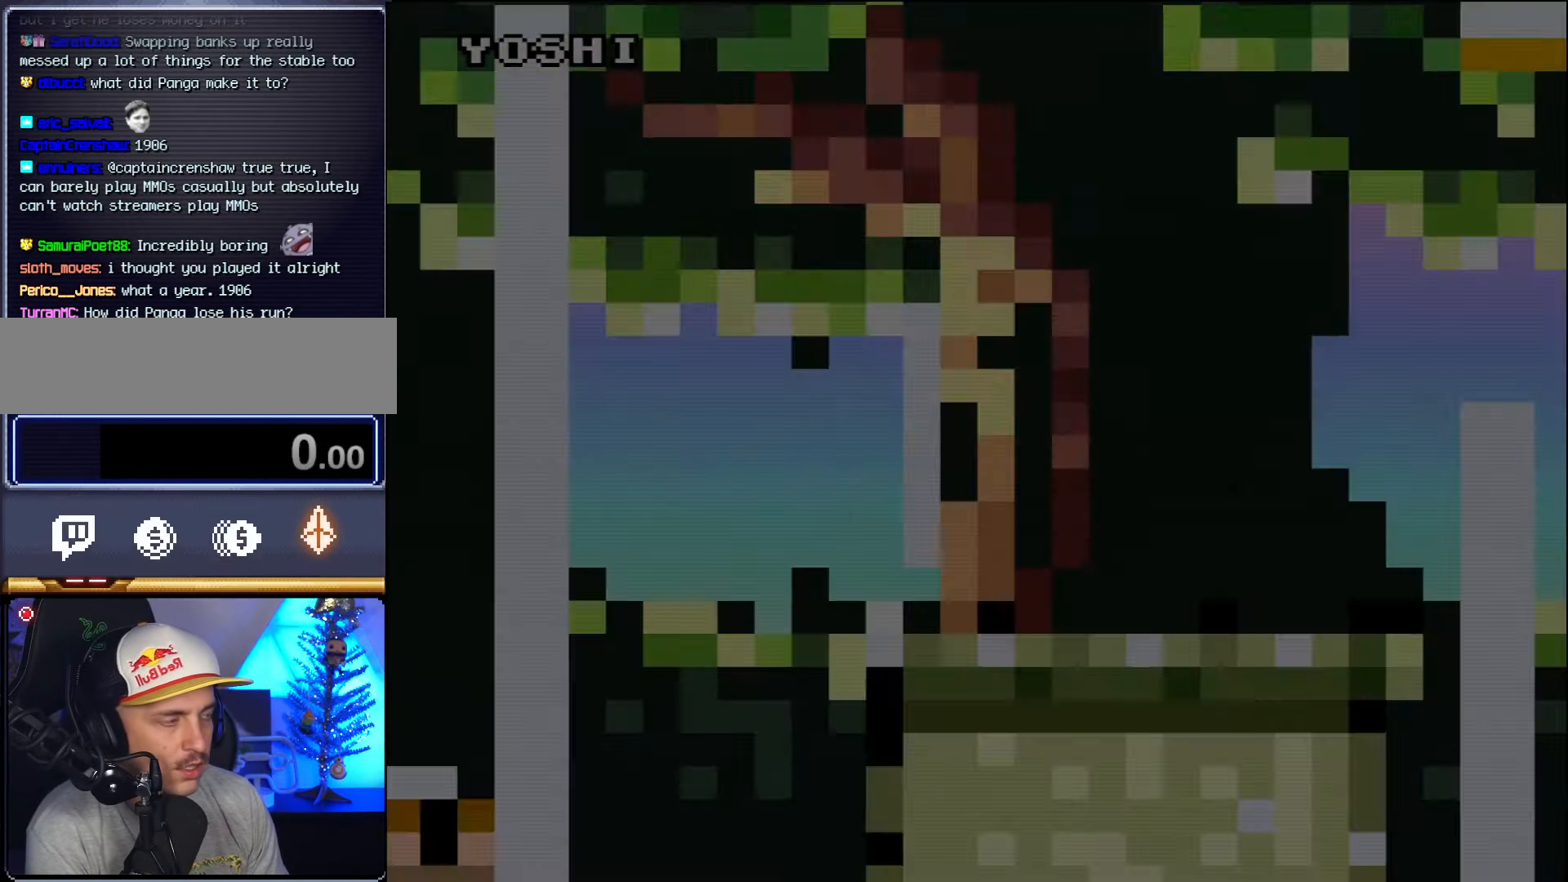
{"buttons": ["DPAD_RIGHT"], "events": []}
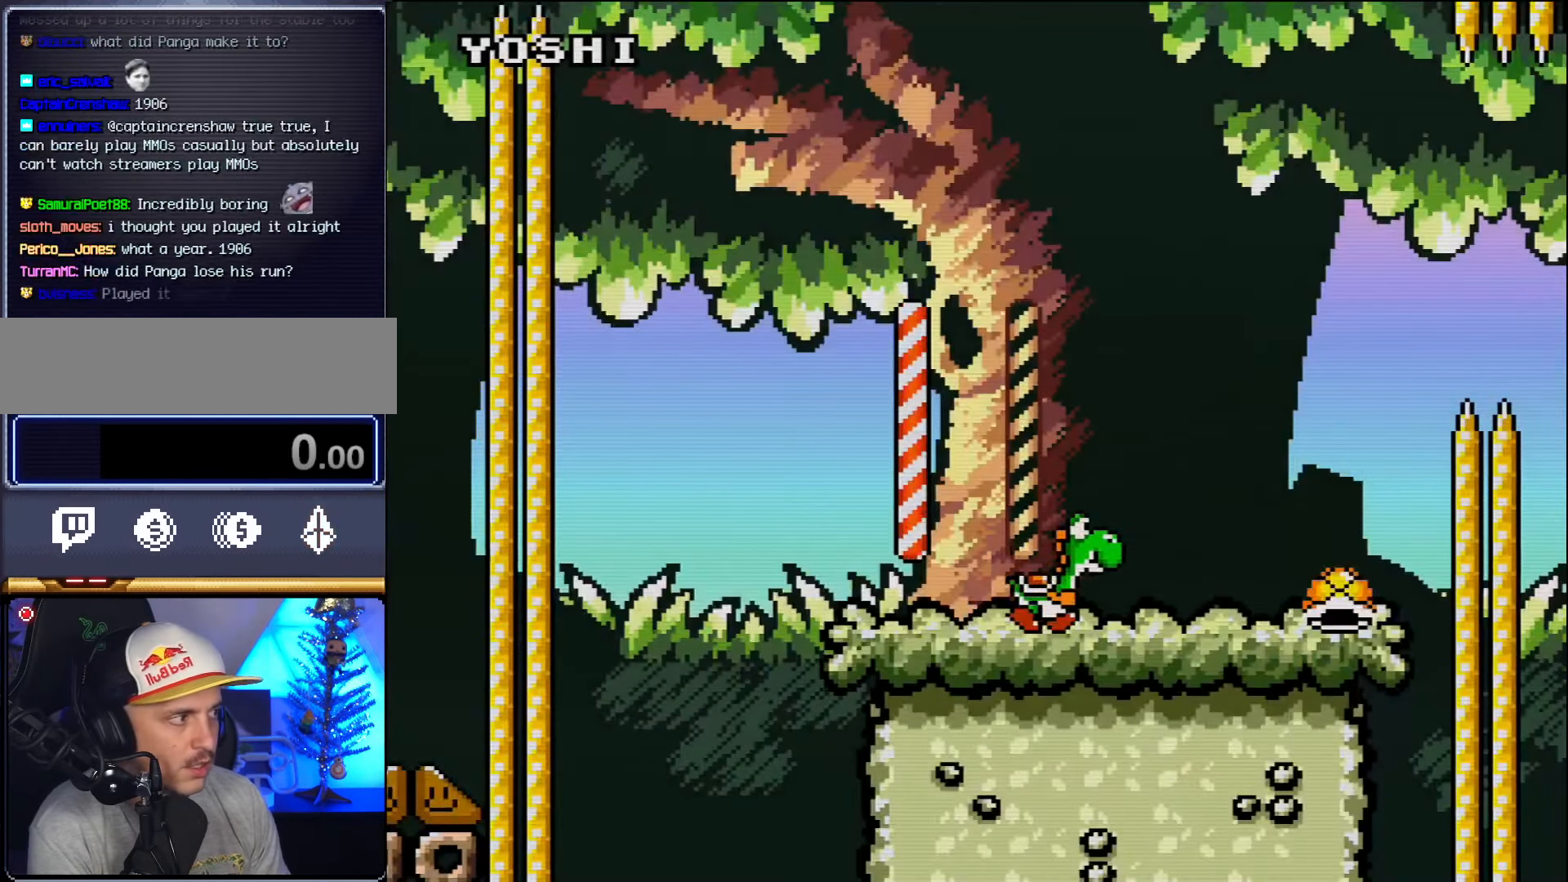
{"buttons": ["B", "DPAD_LEFT"], "events": [[400, "B", "down"], [400, "DPAD_RIGHT", "up"], [400, "DPAD_UP", "down"], [417, "DPAD_LEFT", "down"], [417, "DPAD_UP", "up"]]}
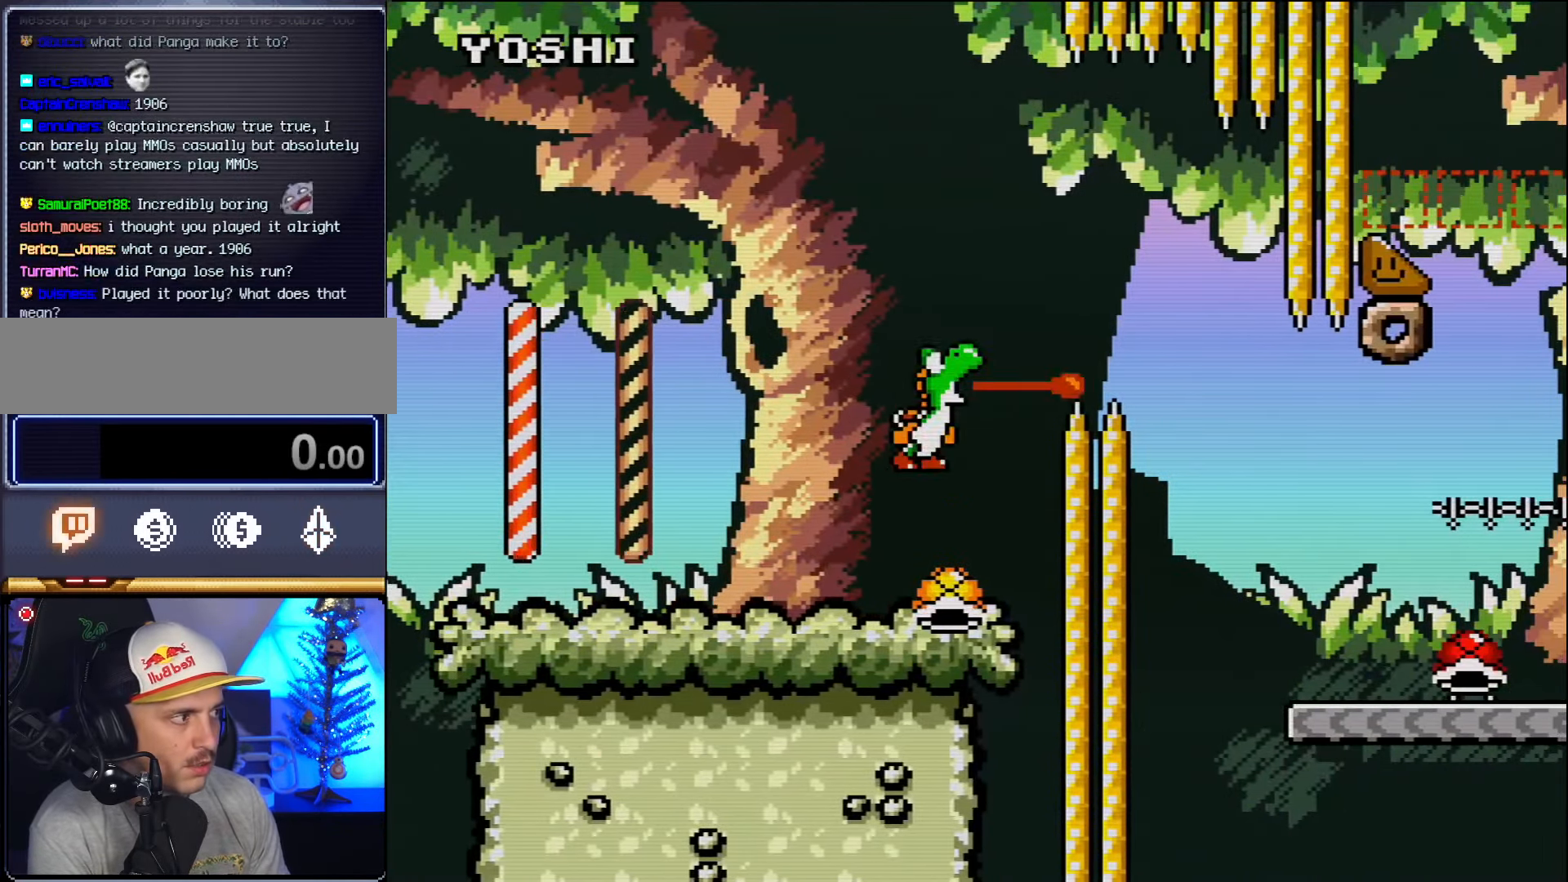
{"buttons": [], "events": [[234, "B", "up"], [484, "DPAD_LEFT", "up"]]}
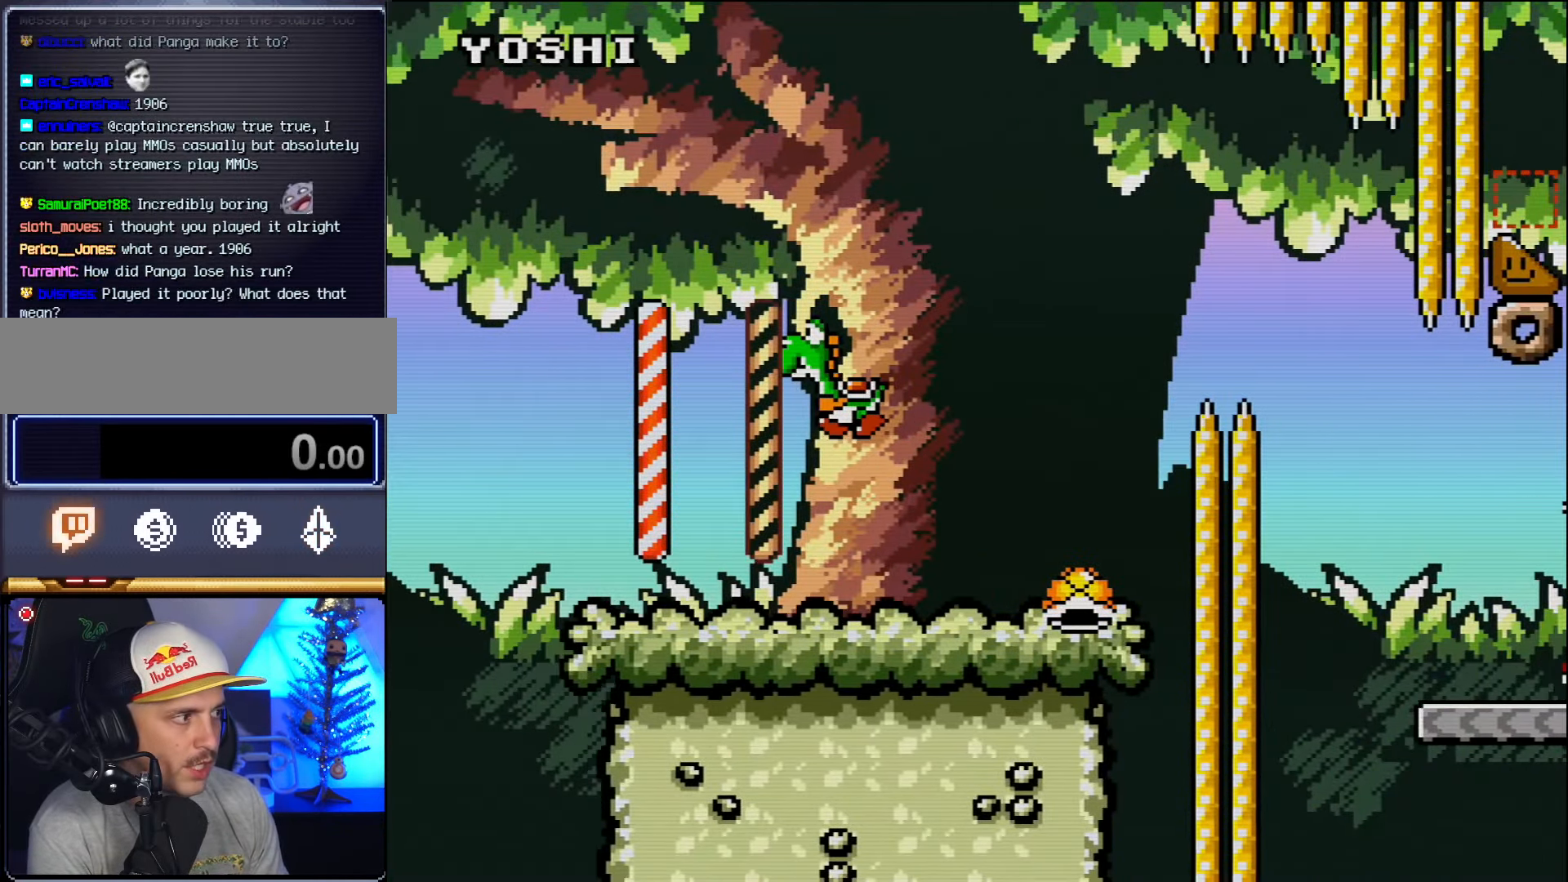
{"buttons": ["DPAD_RIGHT"], "events": [[50, "DPAD_RIGHT", "down"]]}
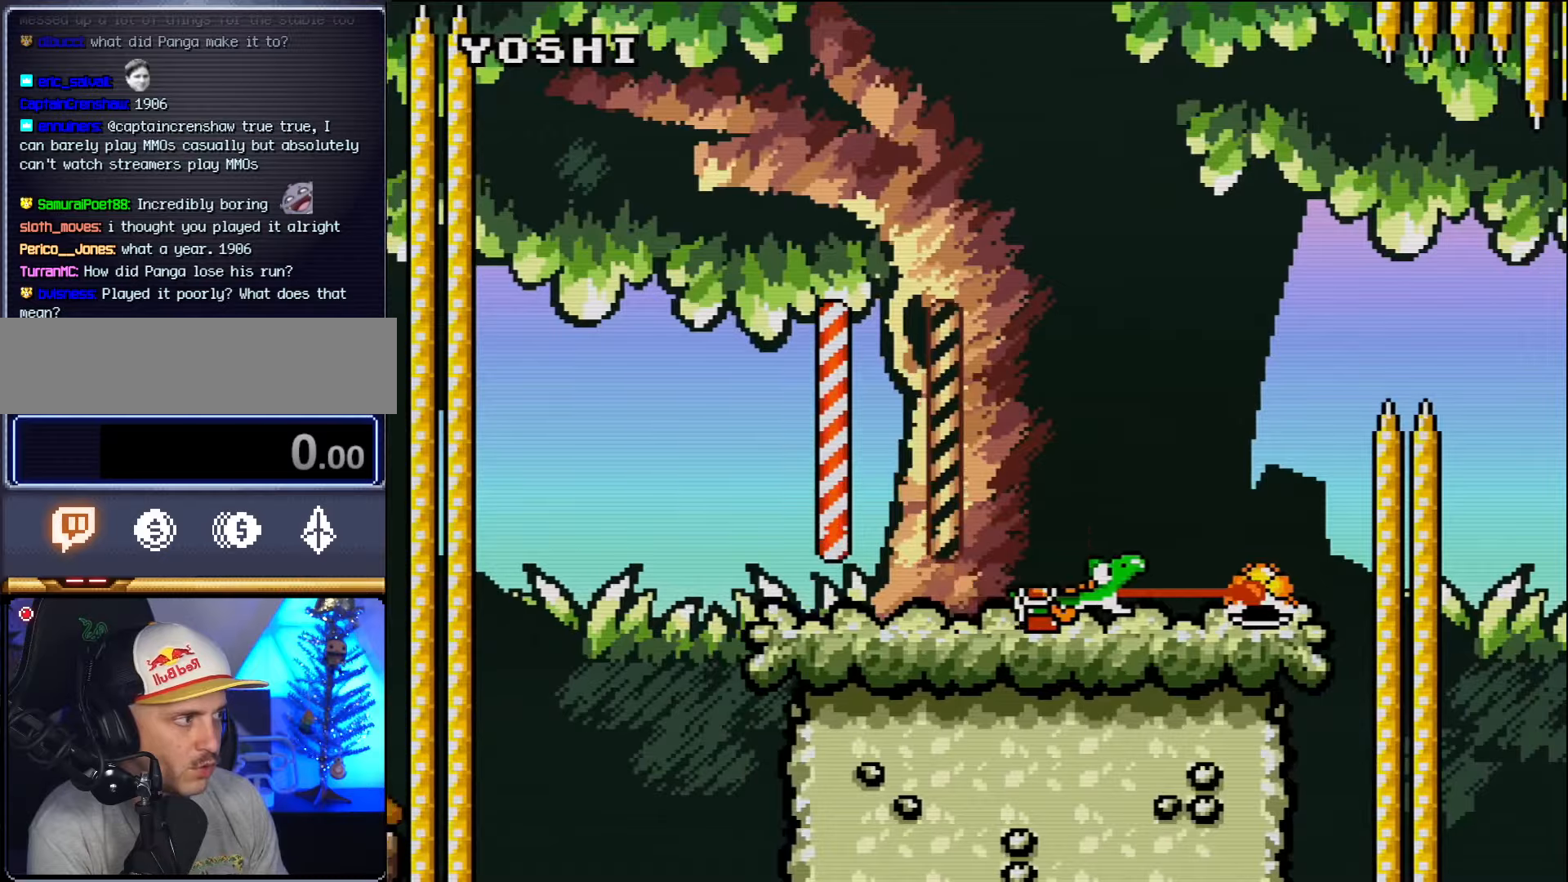
{"buttons": ["B", "DPAD_RIGHT"], "events": [[150, "B", "down"]]}
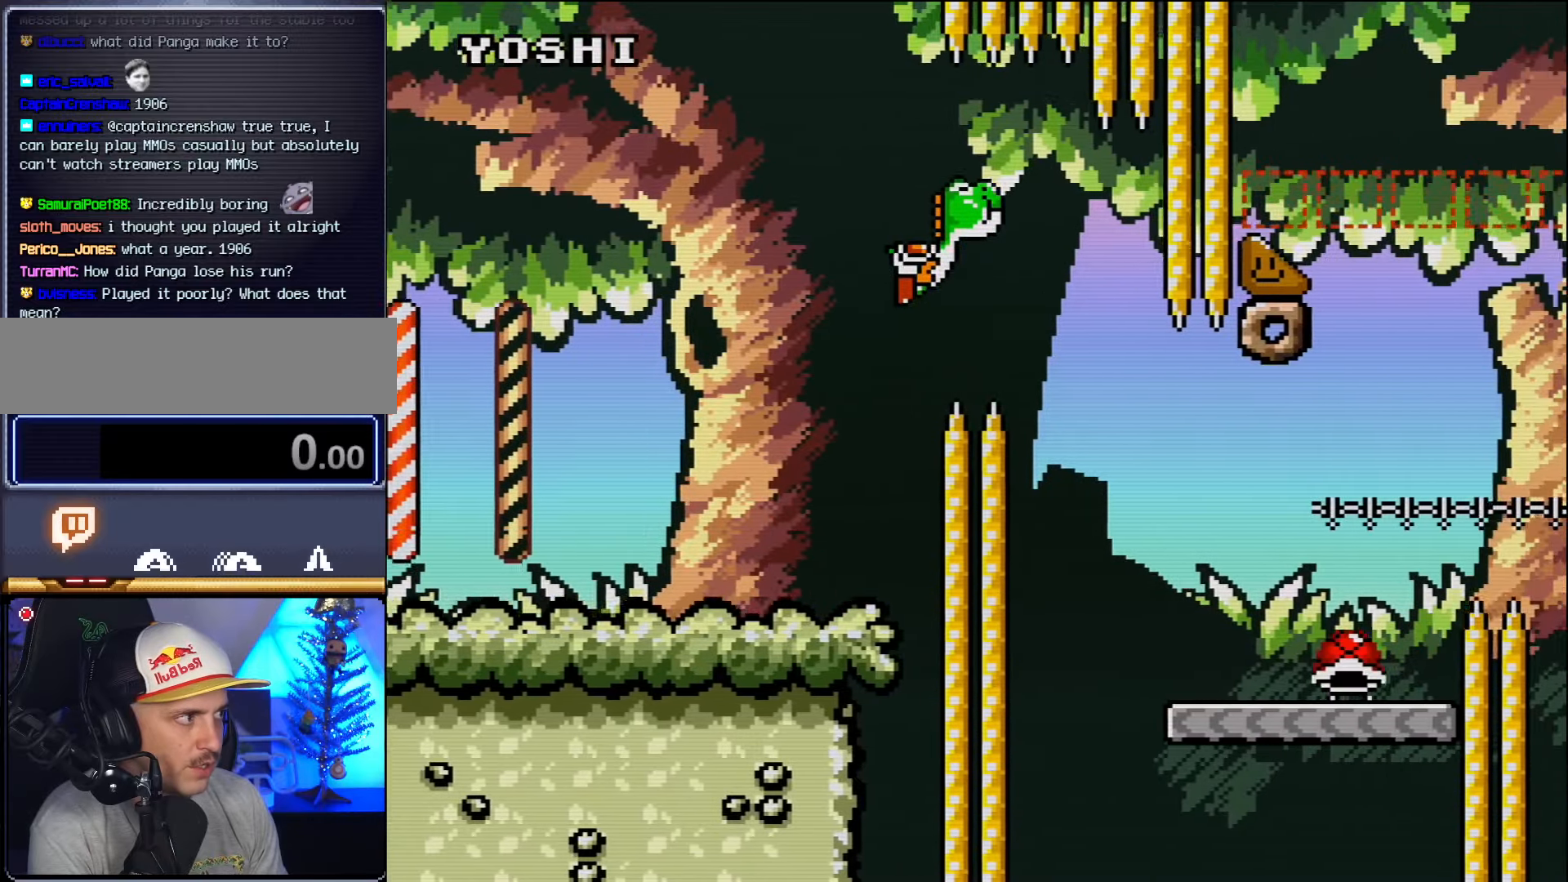
{"buttons": ["DPAD_LEFT"], "events": [[16, "B", "up"], [383, "DPAD_RIGHT", "up"], [416, "DPAD_LEFT", "down"]]}
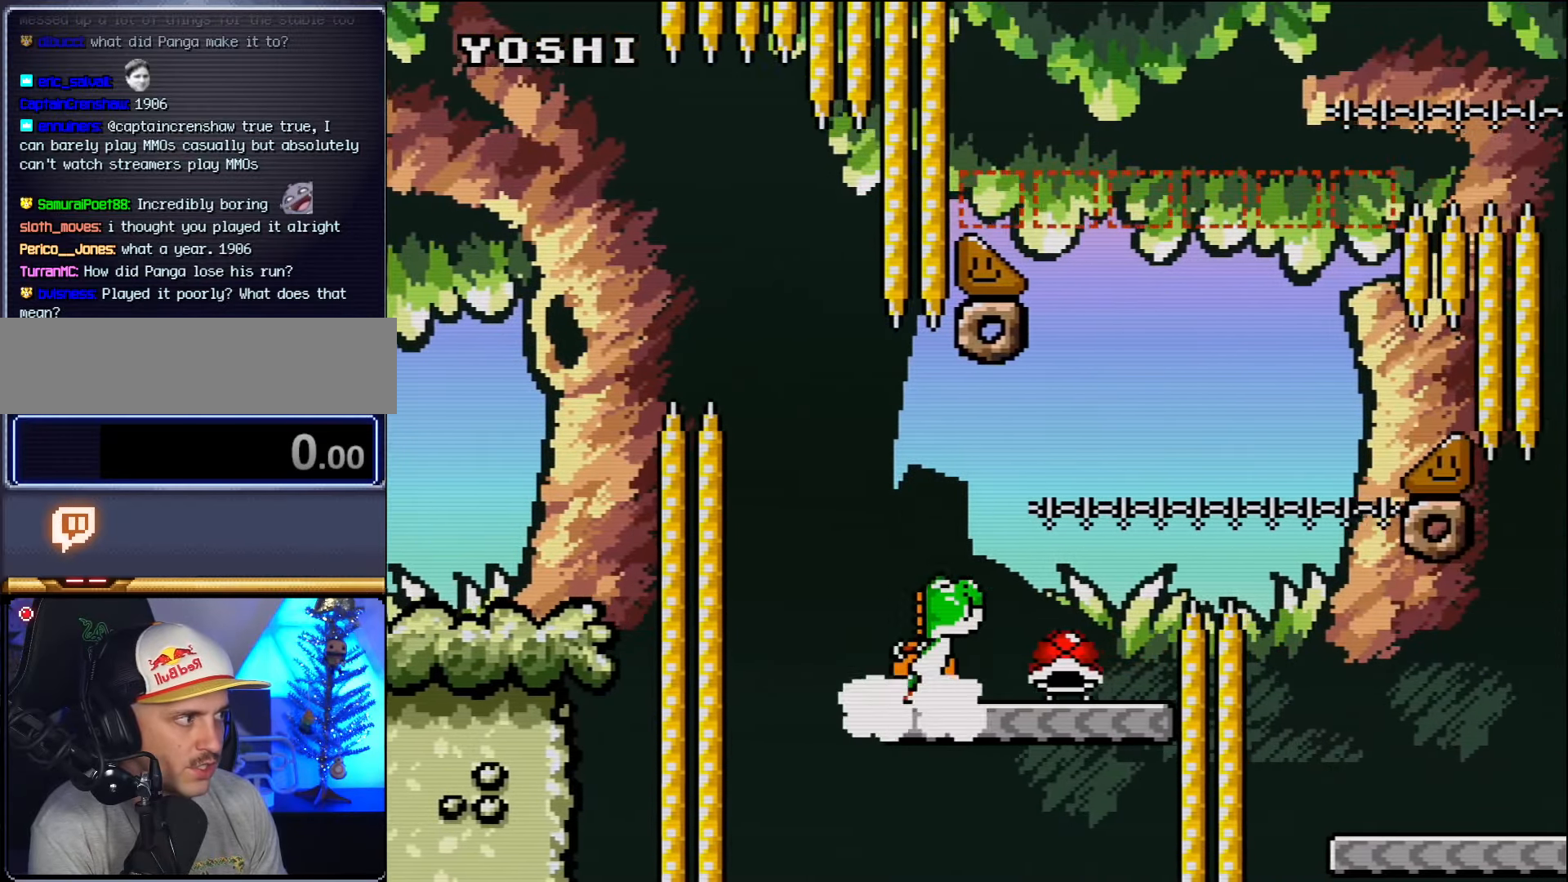
{"buttons": ["B", "DPAD_RIGHT"], "events": [[16, "DPAD_LEFT", "up"], [16, "DPAD_RIGHT", "down"], [233, "B", "down"]]}
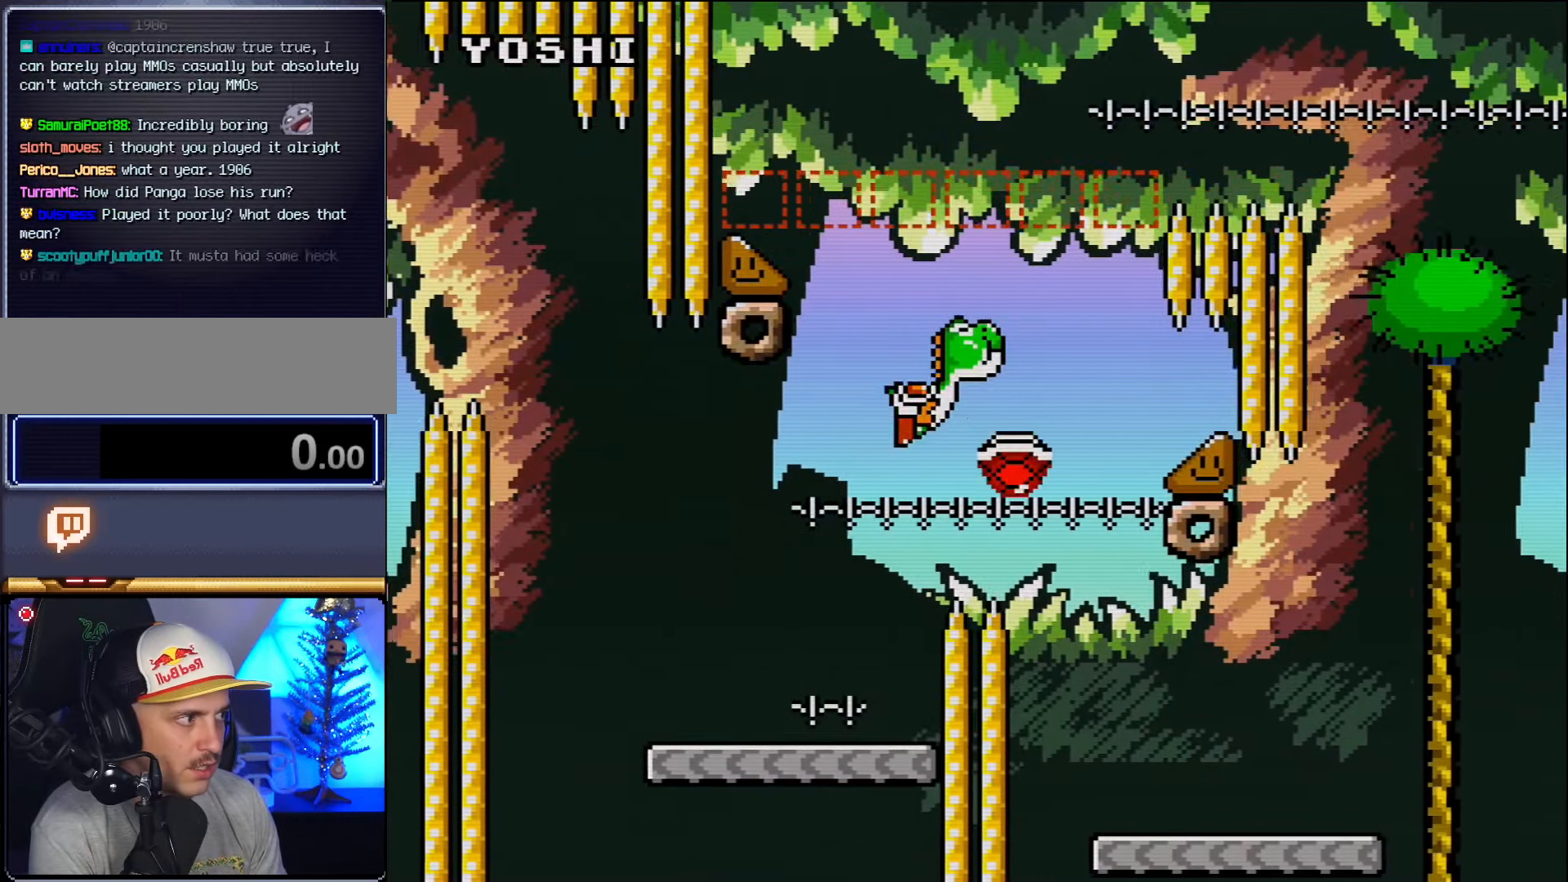
{"buttons": ["DPAD_RIGHT"], "events": [[50, "B", "up"], [200, "DPAD_RIGHT", "up"], [200, "DPAD_UP", "down"], [233, "DPAD_LEFT", "down"], [233, "DPAD_UP", "up"], [366, "DPAD_LEFT", "up"], [366, "DPAD_RIGHT", "down"]]}
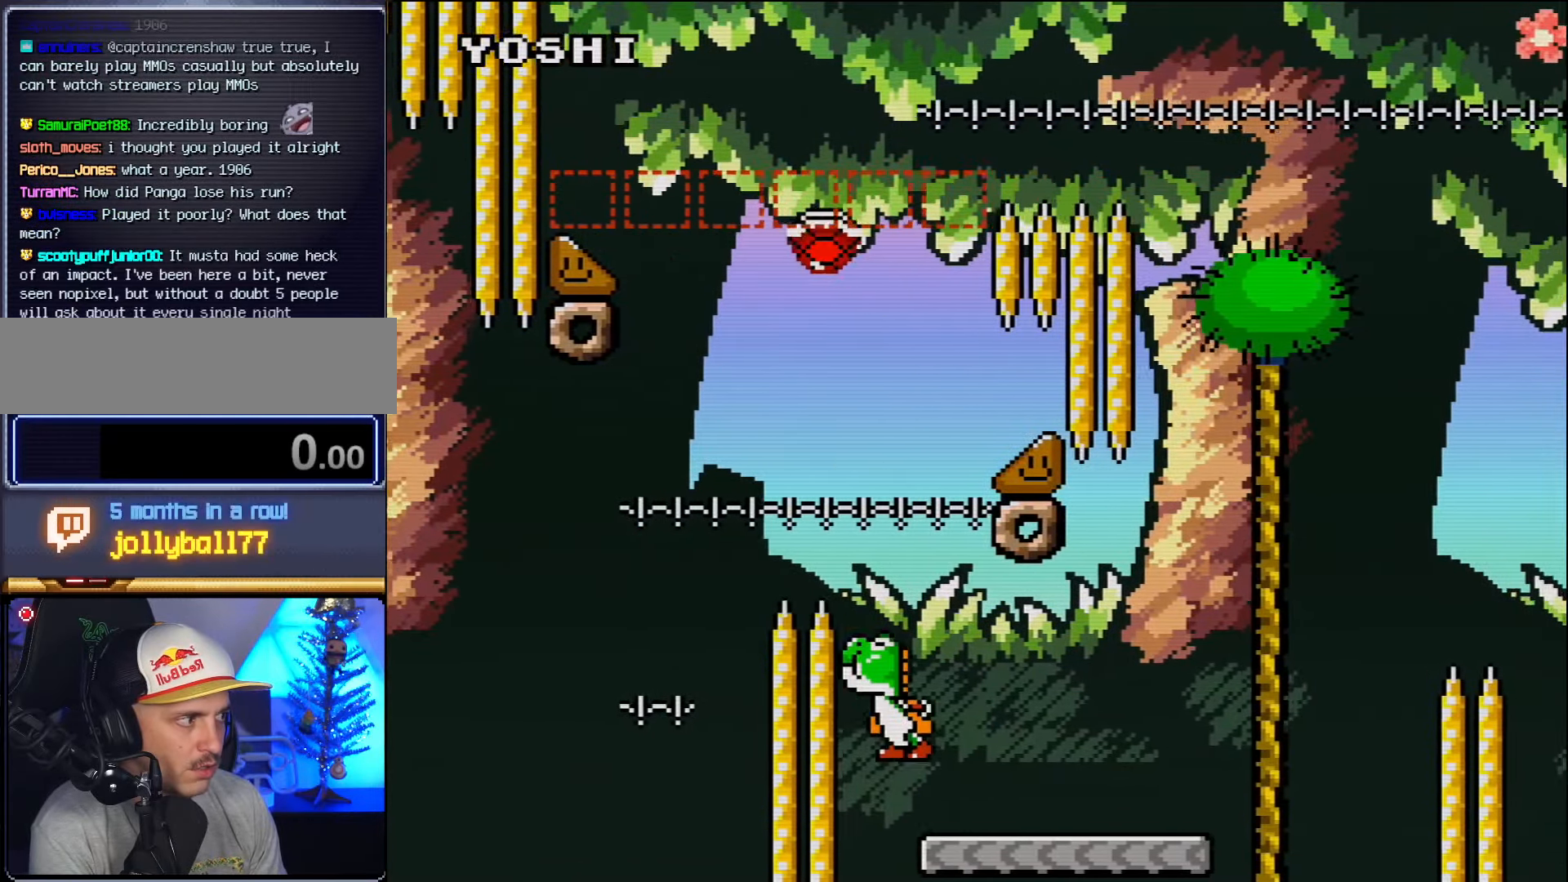
{"buttons": ["DPAD_RIGHT"], "events": []}
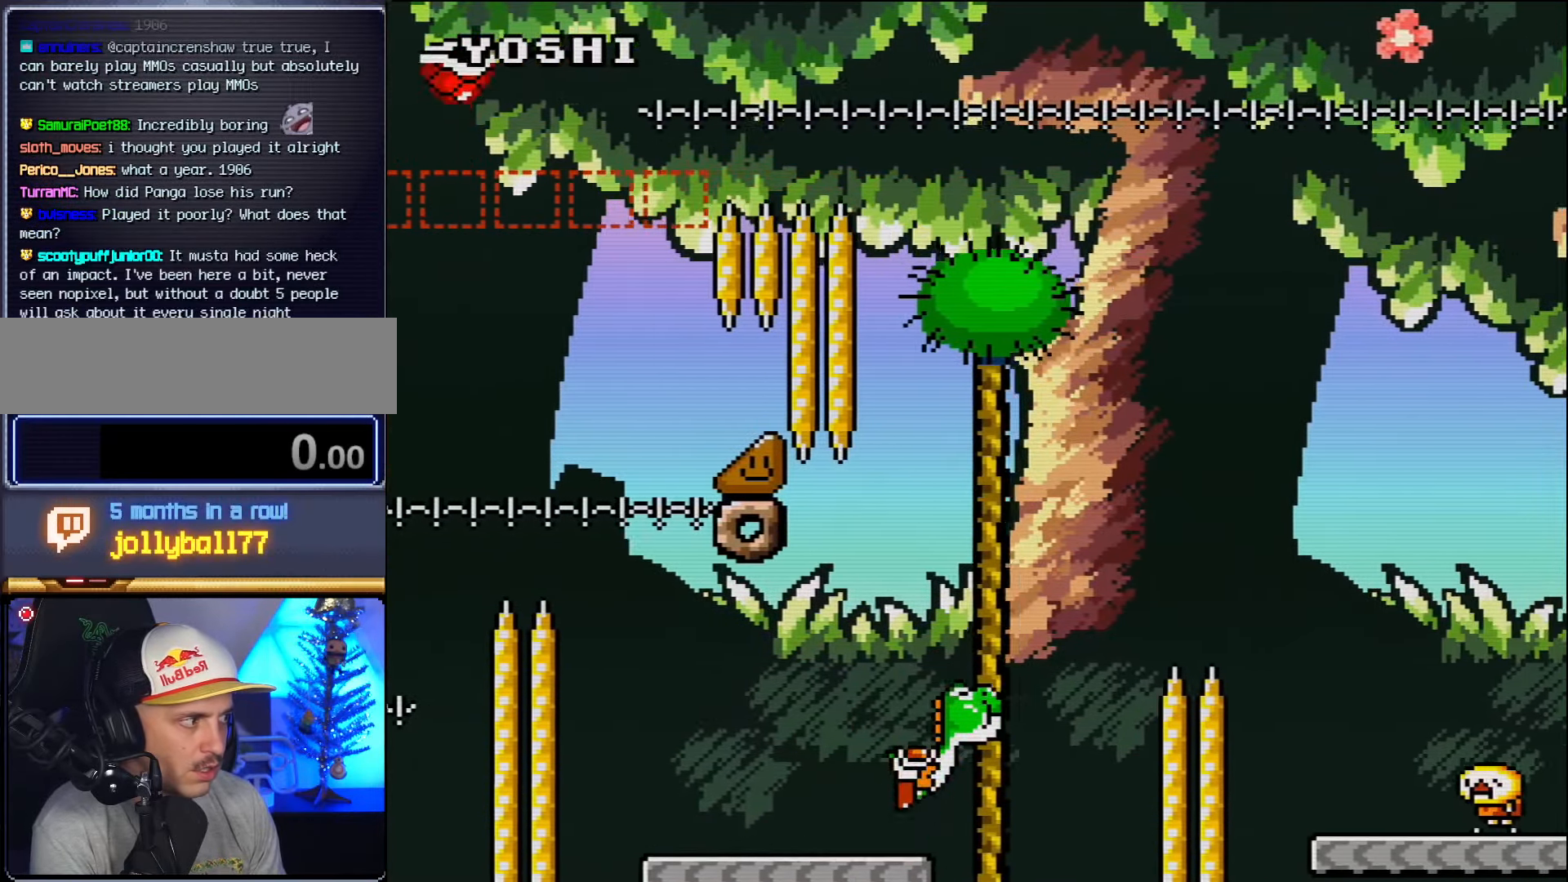
{"buttons": ["B", "DPAD_RIGHT"], "events": [[16, "B", "down"]]}
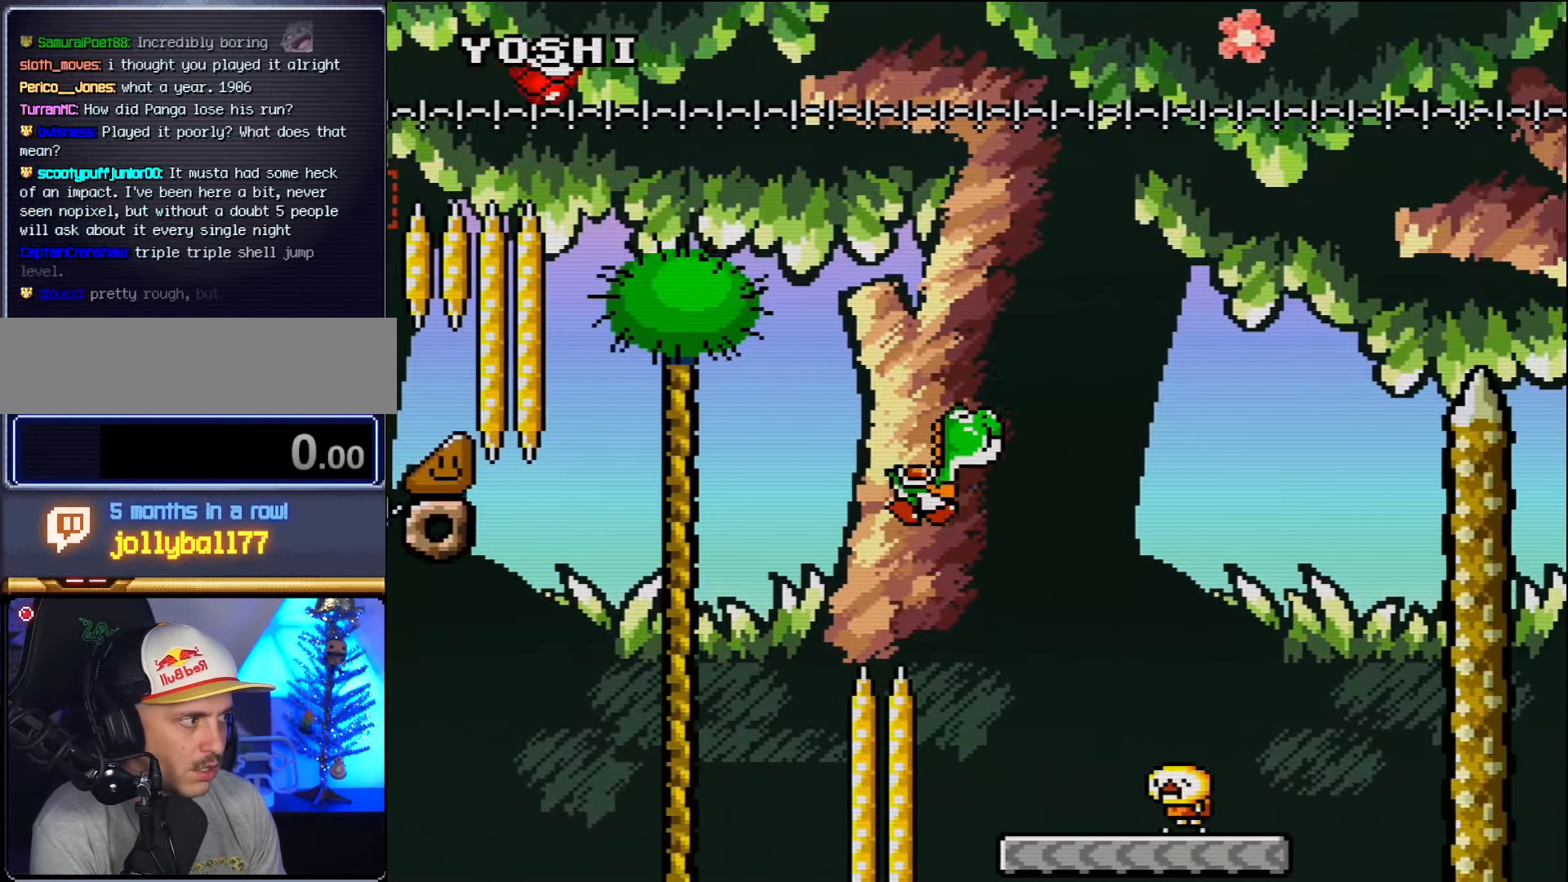
{"buttons": ["B", "DPAD_RIGHT"], "events": [[16, "B", "up"], [200, "DPAD_RIGHT", "up"], [200, "DPAD_UP", "down"], [233, "DPAD_LEFT", "down"], [233, "DPAD_UP", "up"], [400, "DPAD_LEFT", "up"], [450, "B", "down"], [483, "DPAD_RIGHT", "down"]]}
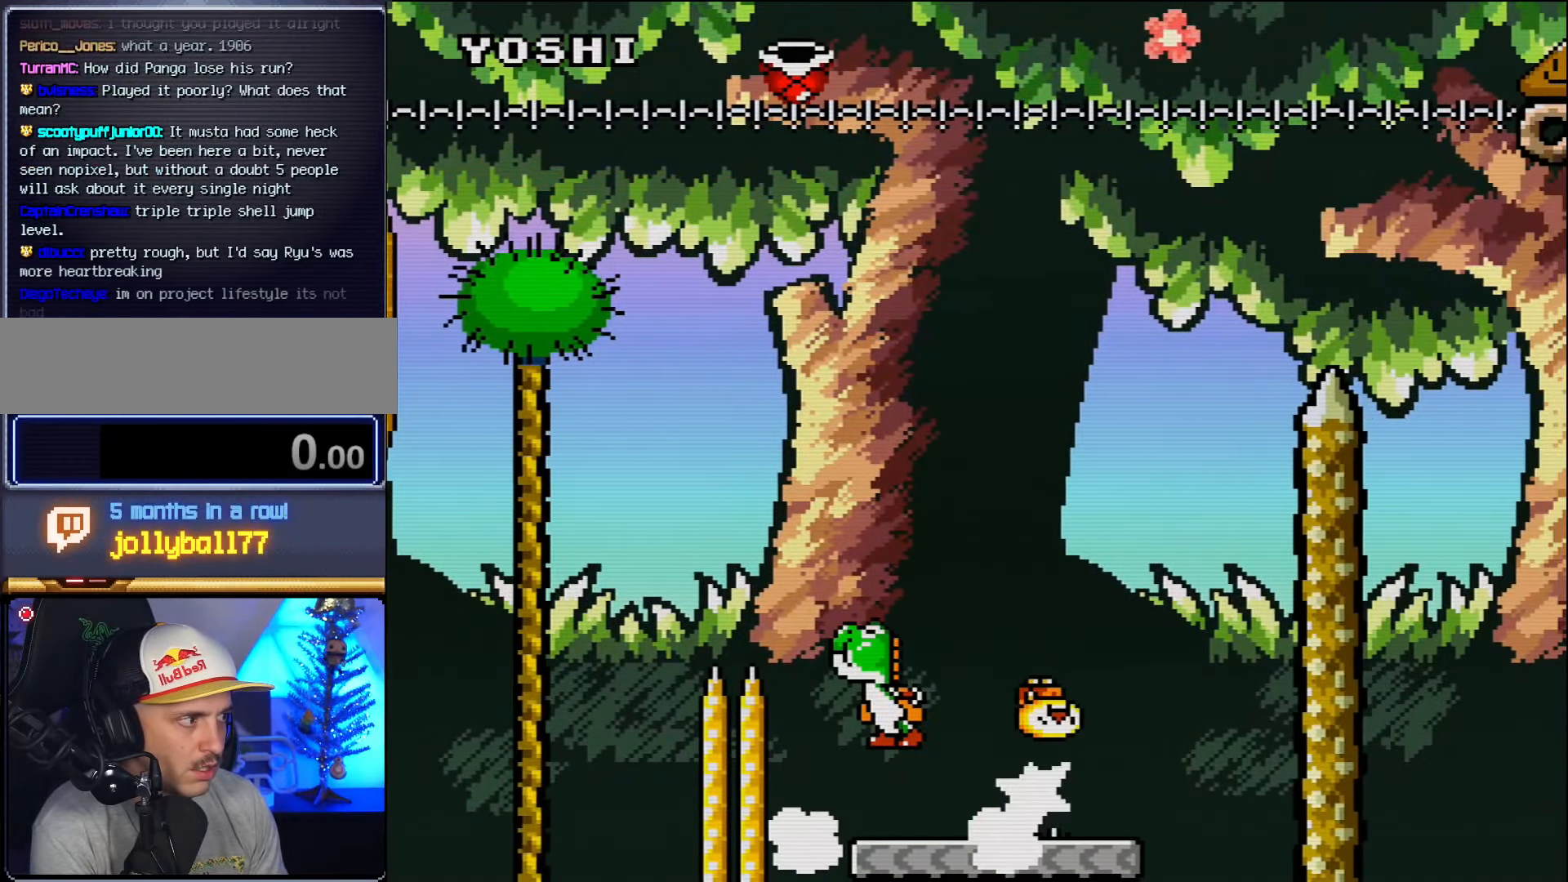
{"buttons": ["B", "DPAD_RIGHT"], "events": [[200, "B", "up"], [266, "B", "down"]]}
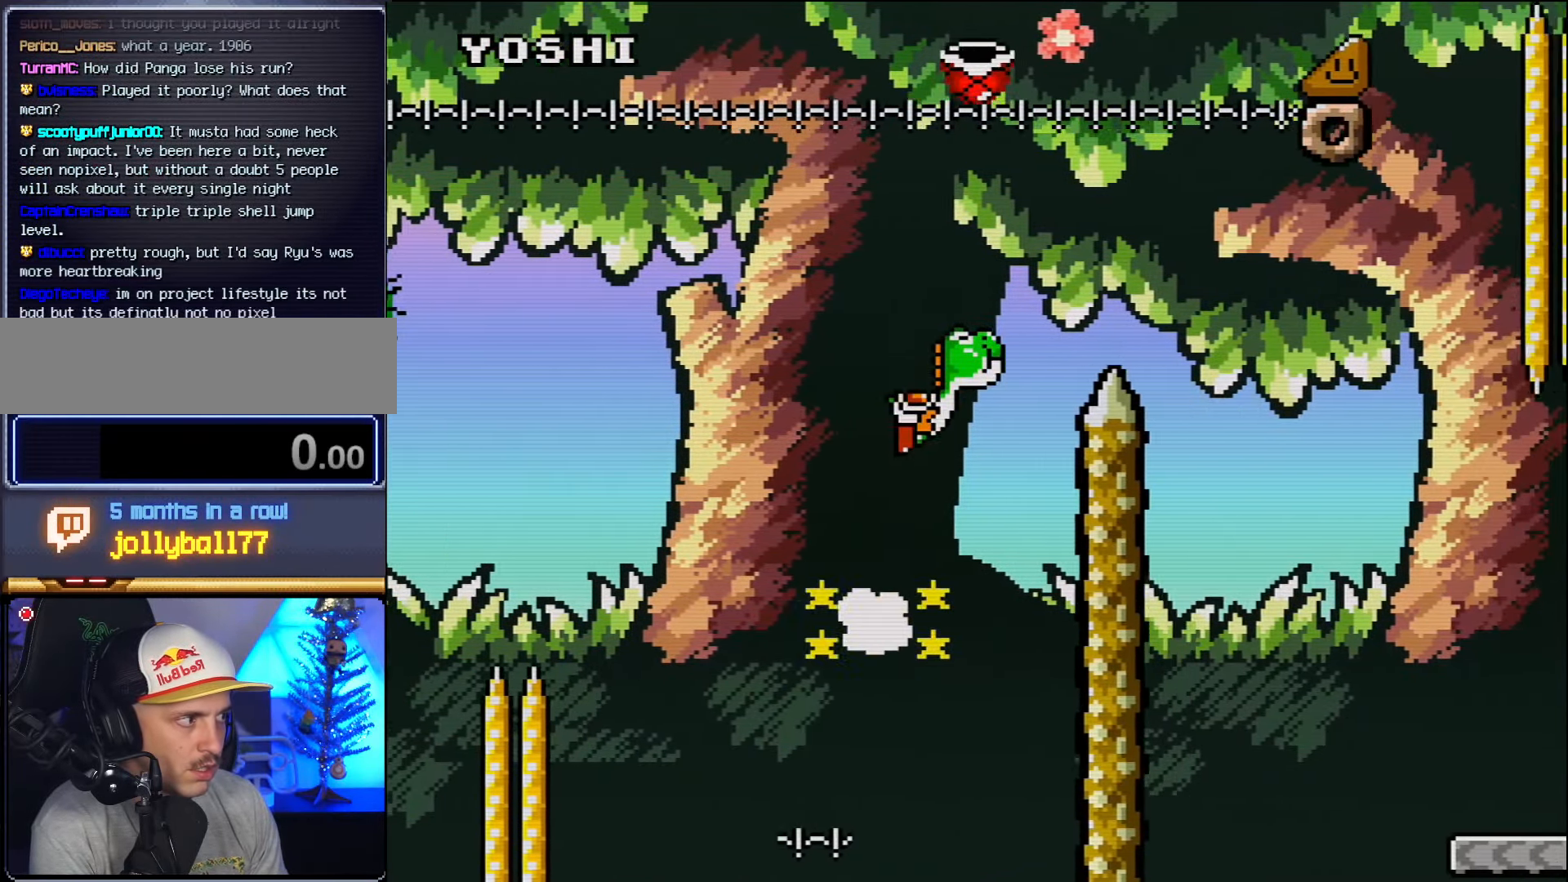
{"buttons": ["DPAD_RIGHT"], "events": [[450, "B", "up"]]}
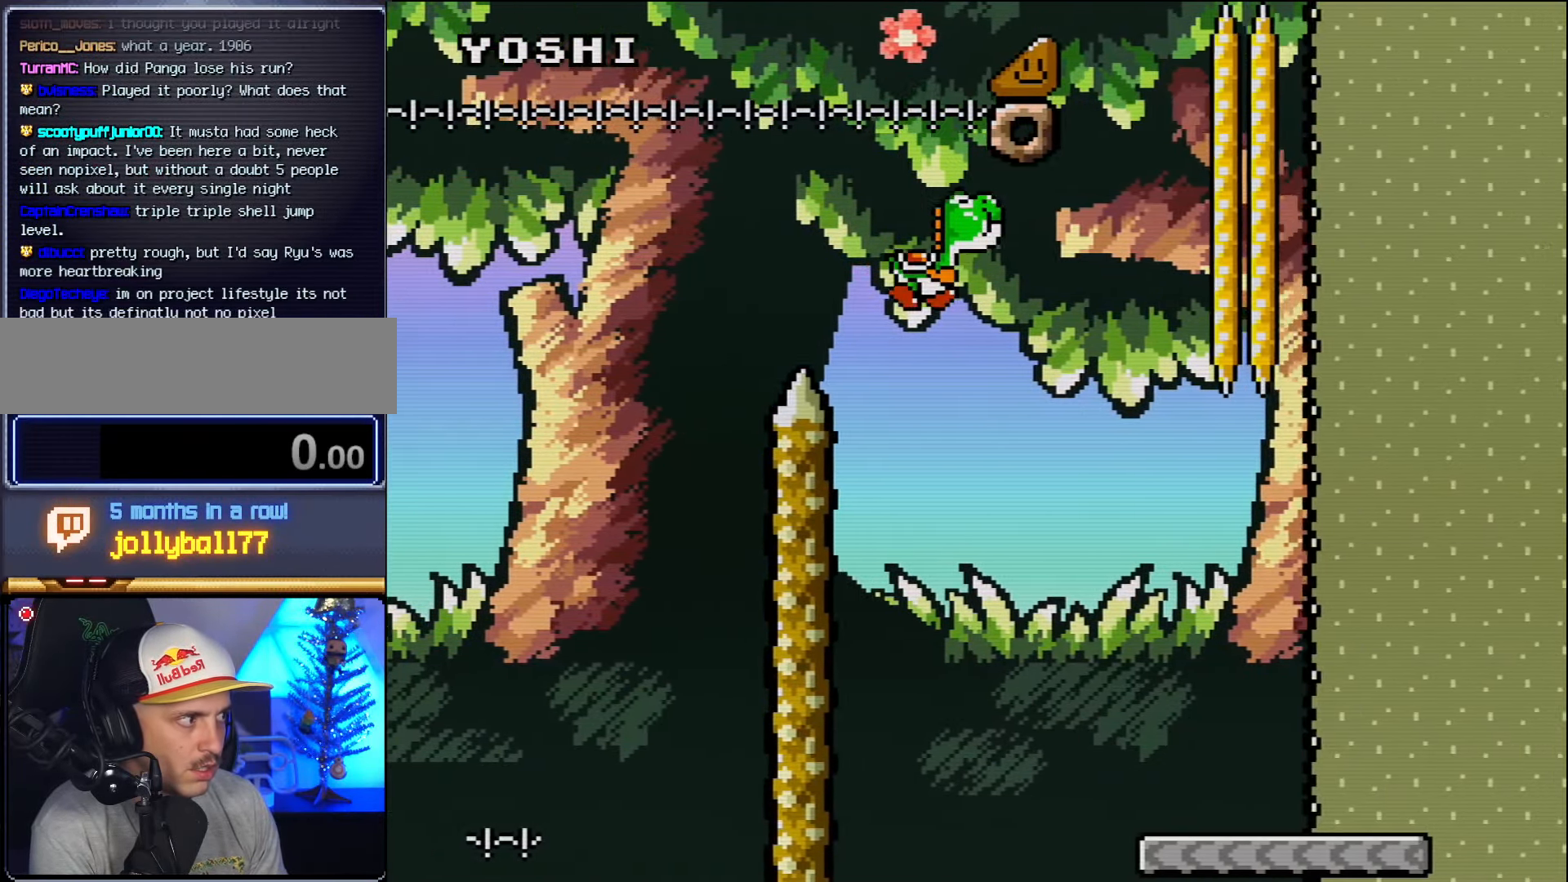
{"buttons": ["DPAD_RIGHT"], "events": []}
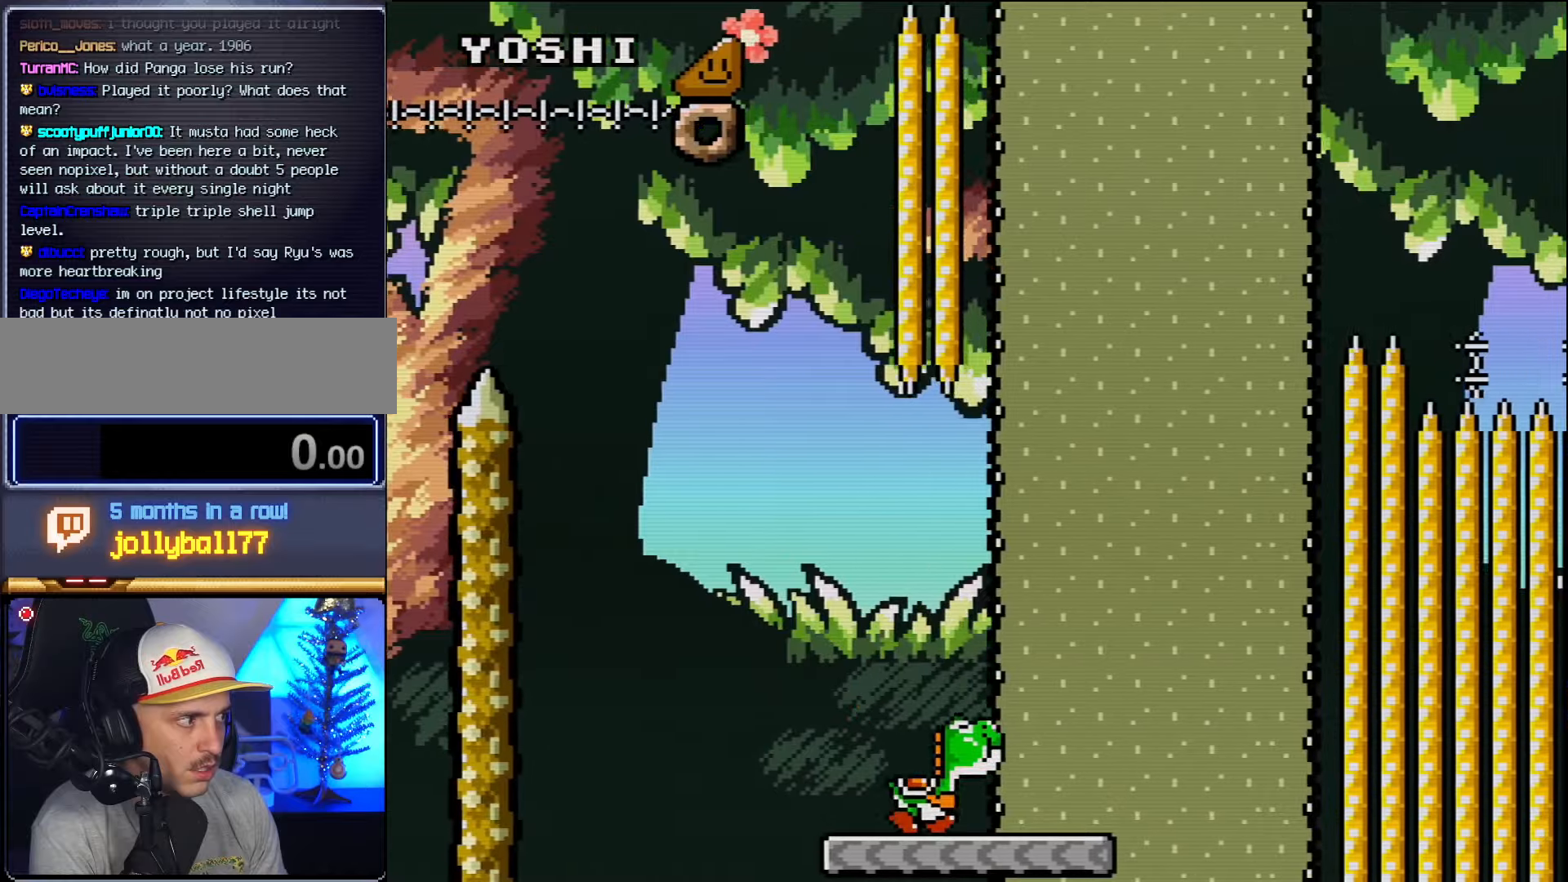
{"buttons": ["B", "DPAD_RIGHT"], "events": [[150, "DPAD_RIGHT", "up"], [167, "B", "down"], [167, "DPAD_LEFT", "down"], [300, "DPAD_LEFT", "up"], [300, "DPAD_RIGHT", "down"]]}
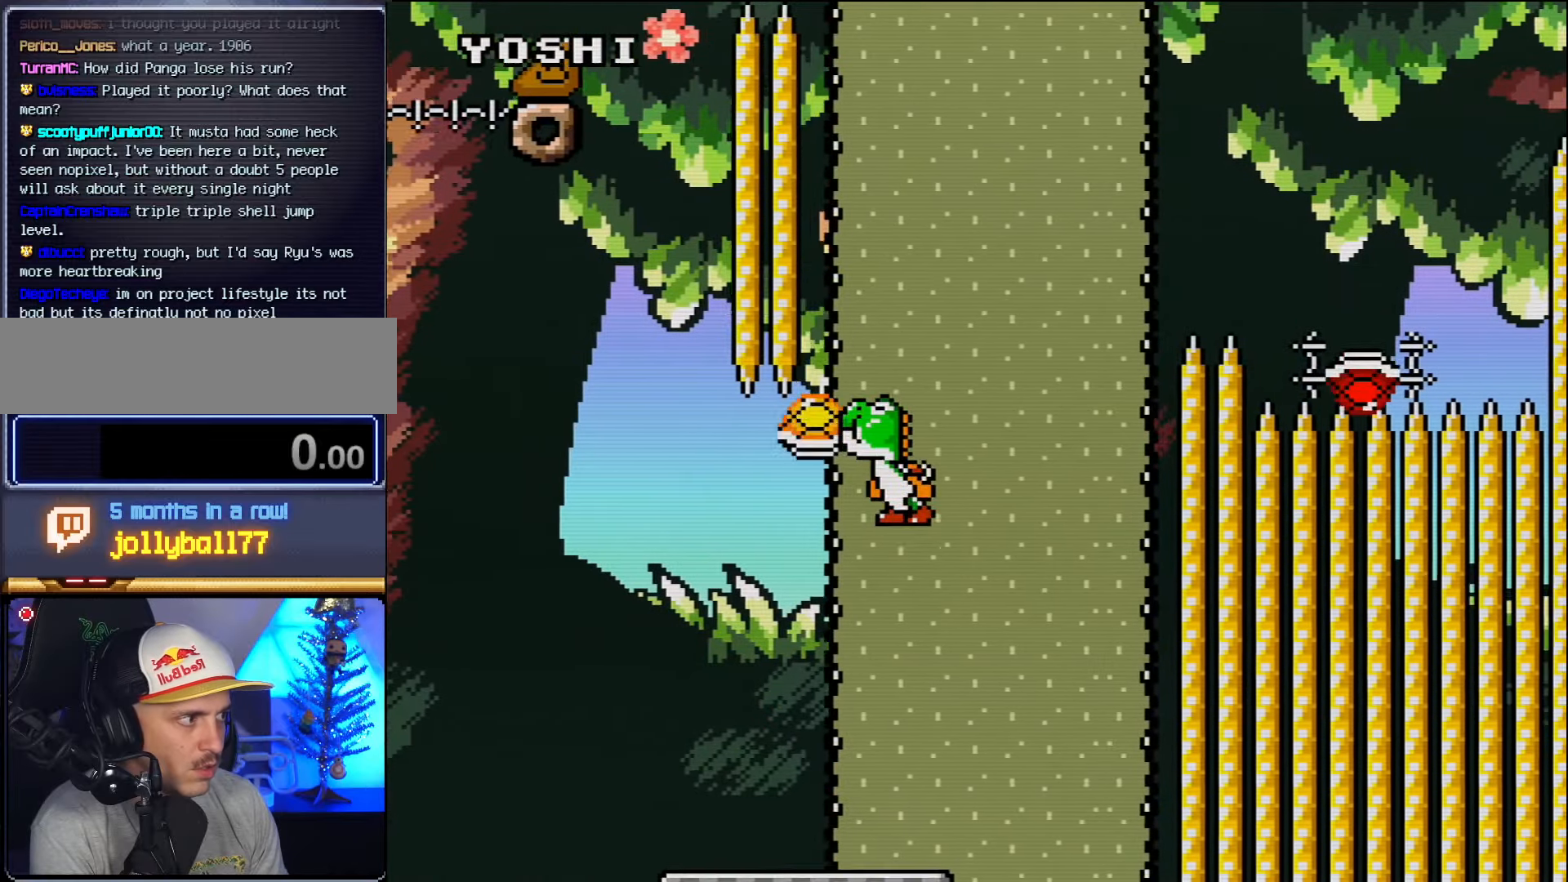
{"buttons": [], "events": [[83, "DPAD_RIGHT", "up"], [150, "DPAD_LEFT", "down"], [267, "DPAD_LEFT", "up"], [333, "DPAD_RIGHT", "down"], [450, "B", "up"], [483, "DPAD_RIGHT", "up"]]}
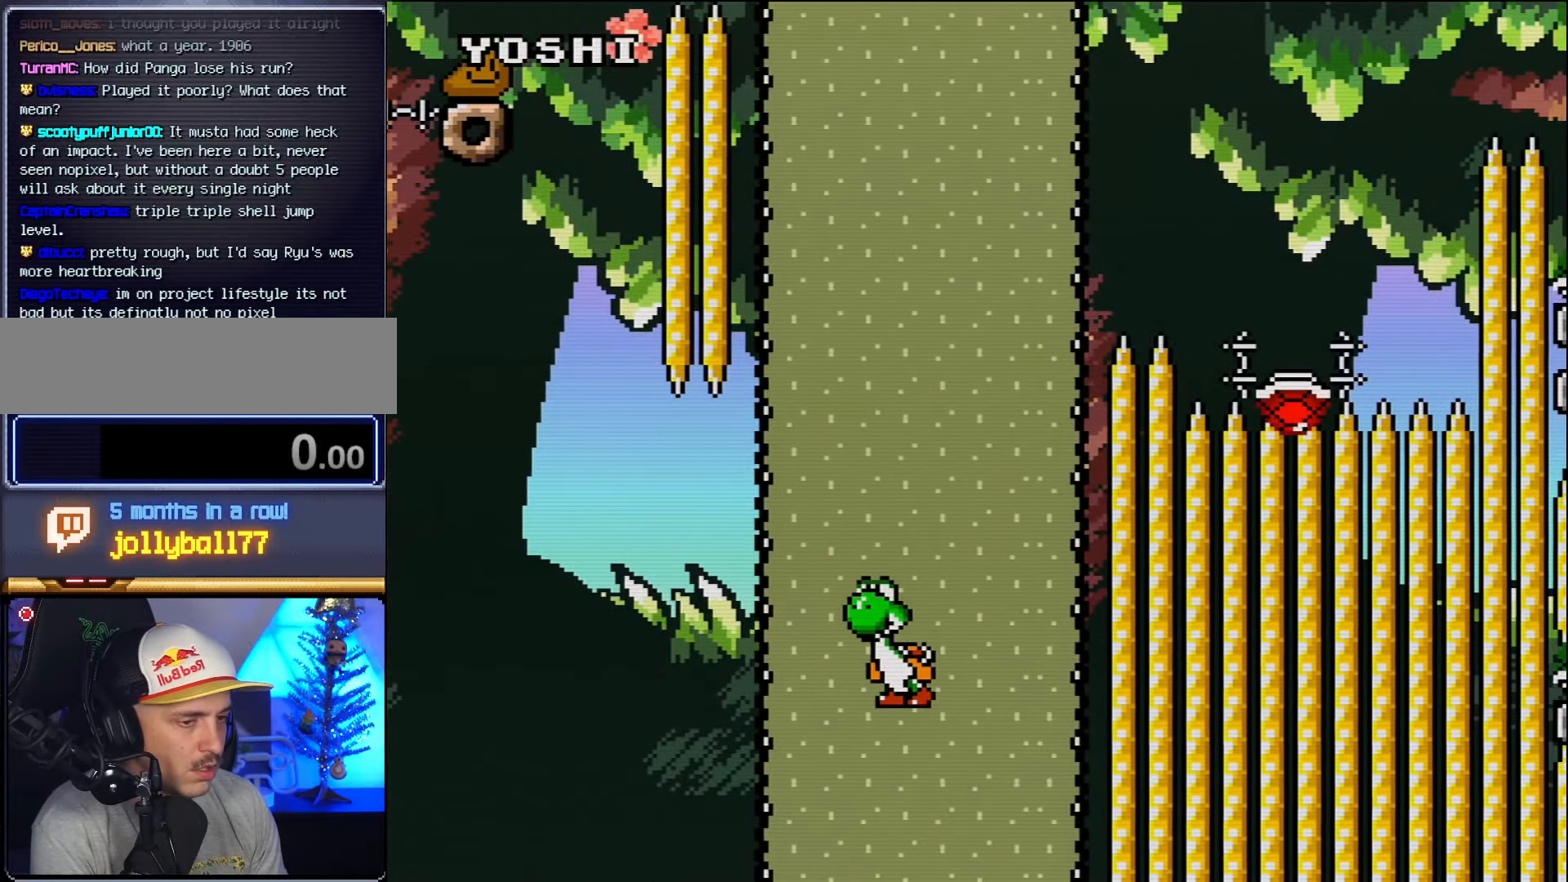
{"buttons": ["B"], "events": [[83, "DPAD_LEFT", "down"], [417, "DPAD_LEFT", "up"], [450, "B", "down"]]}
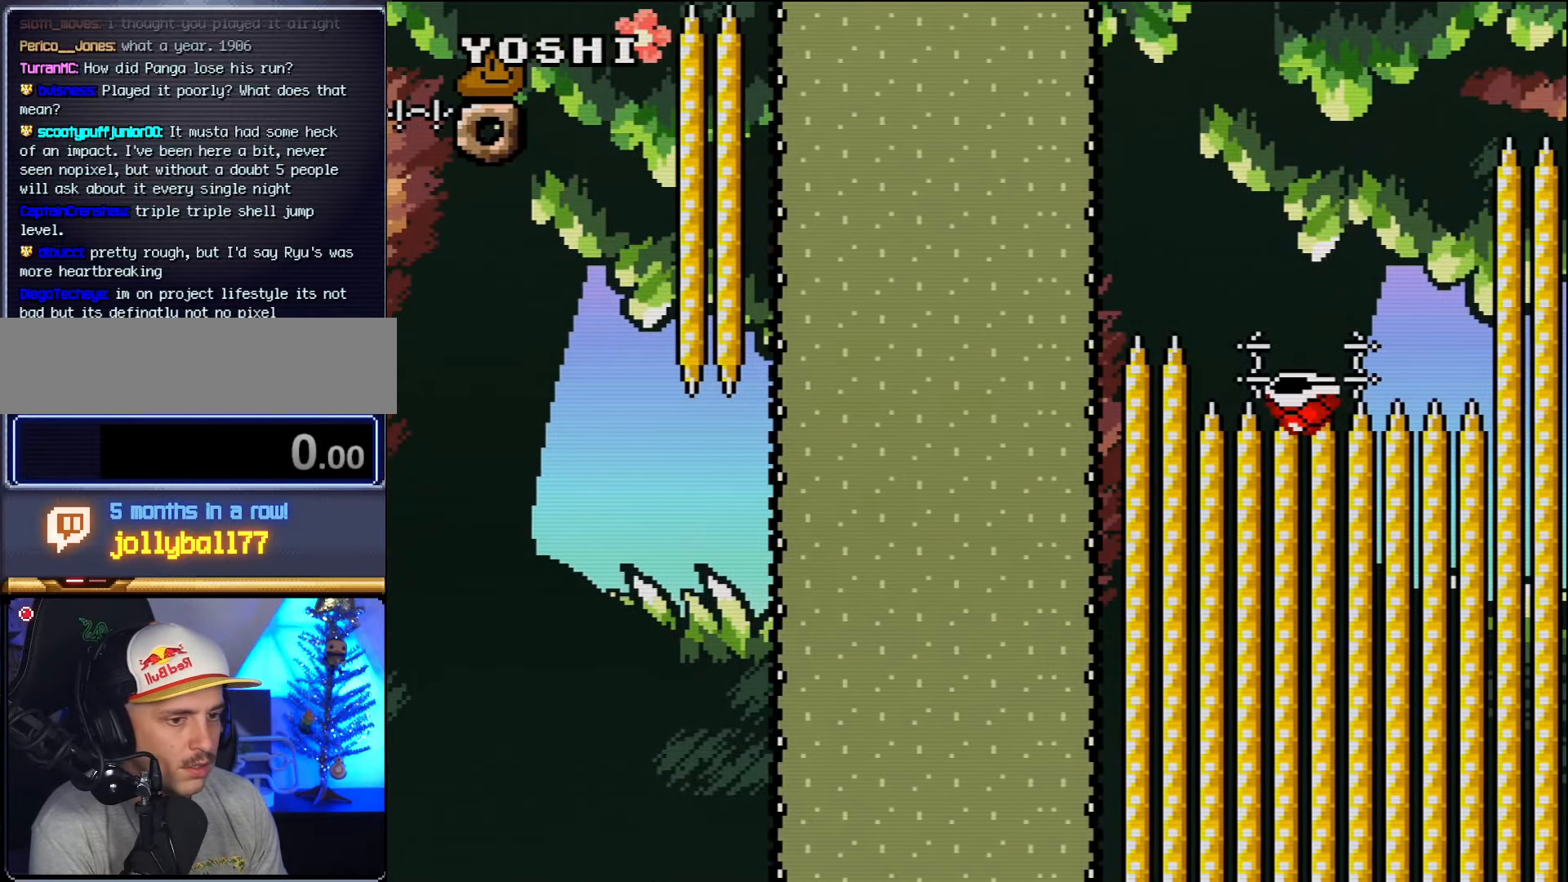
{"buttons": ["B"], "events": [[133, "B", "up"], [200, "B", "down"]]}
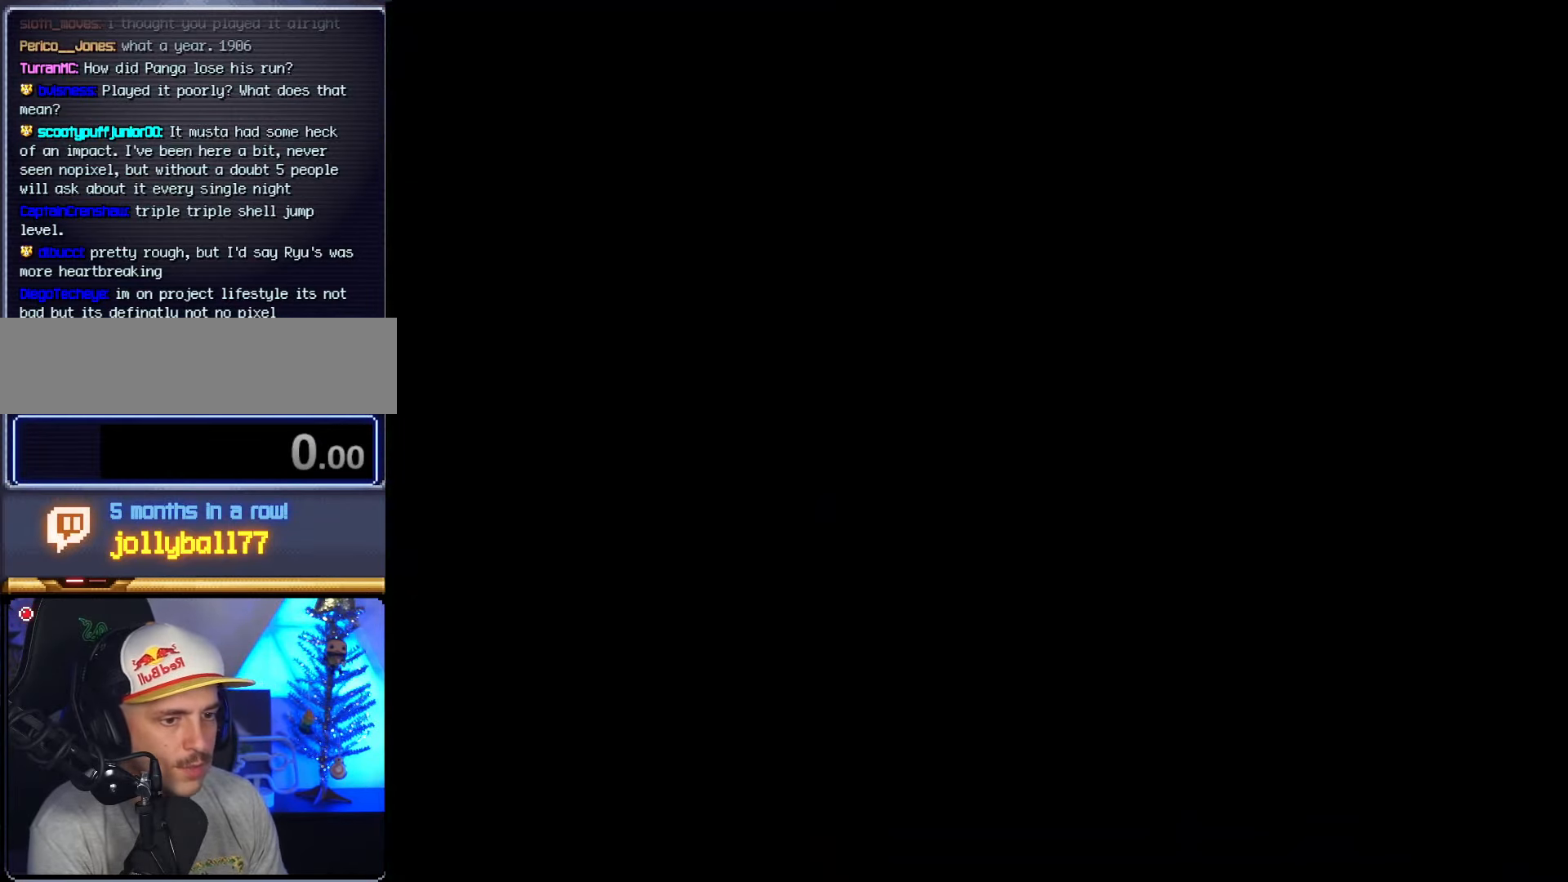
{"buttons": [], "events": [[133, "B", "up"]]}
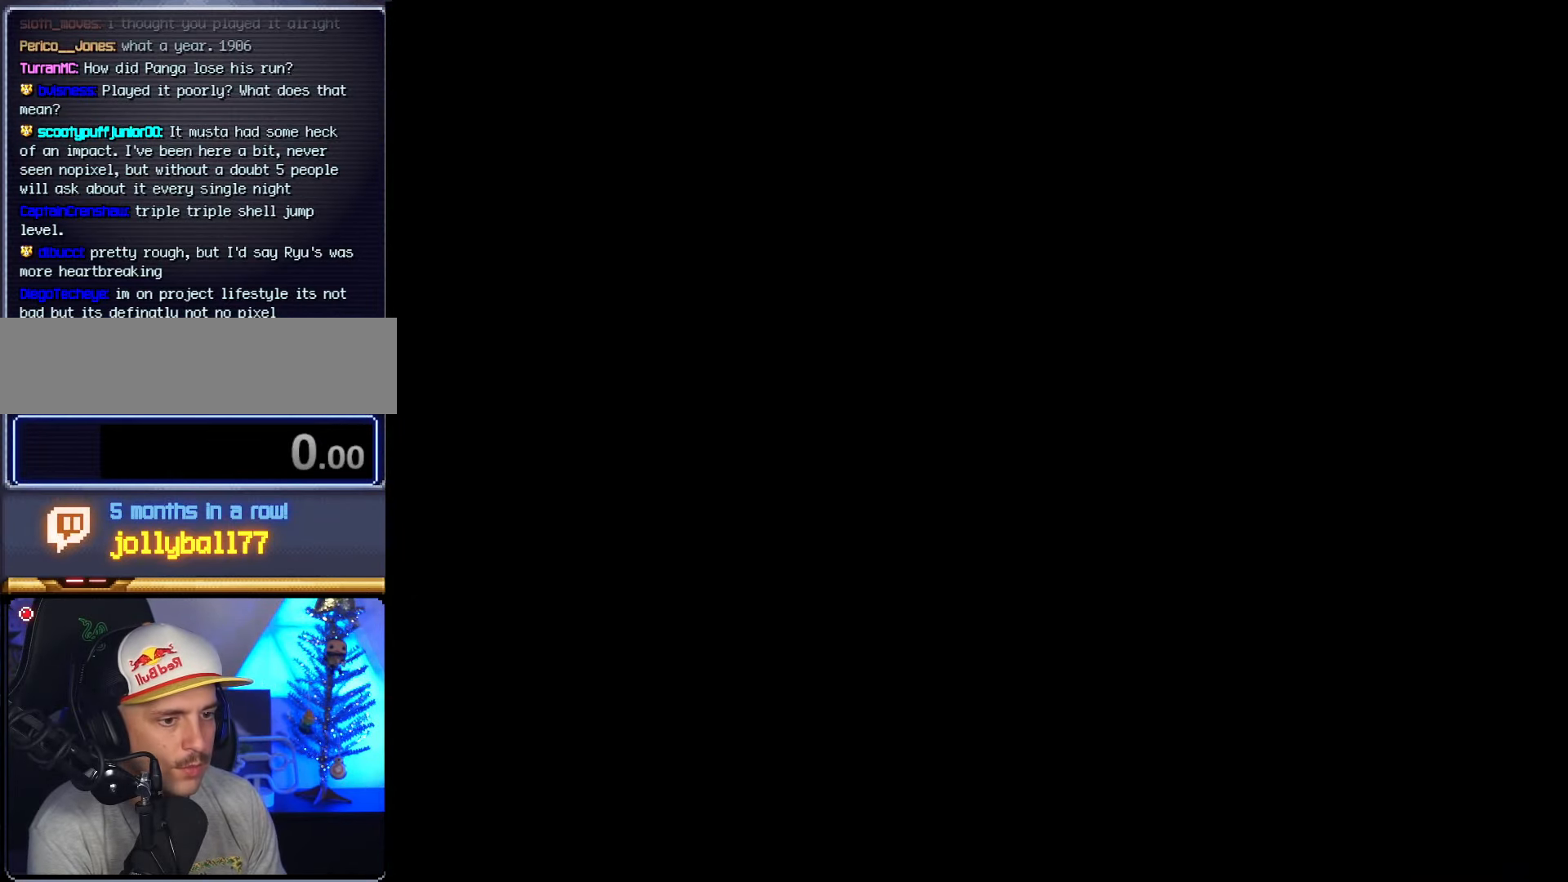
{"buttons": ["DPAD_RIGHT"], "events": [[300, "DPAD_RIGHT", "down"]]}
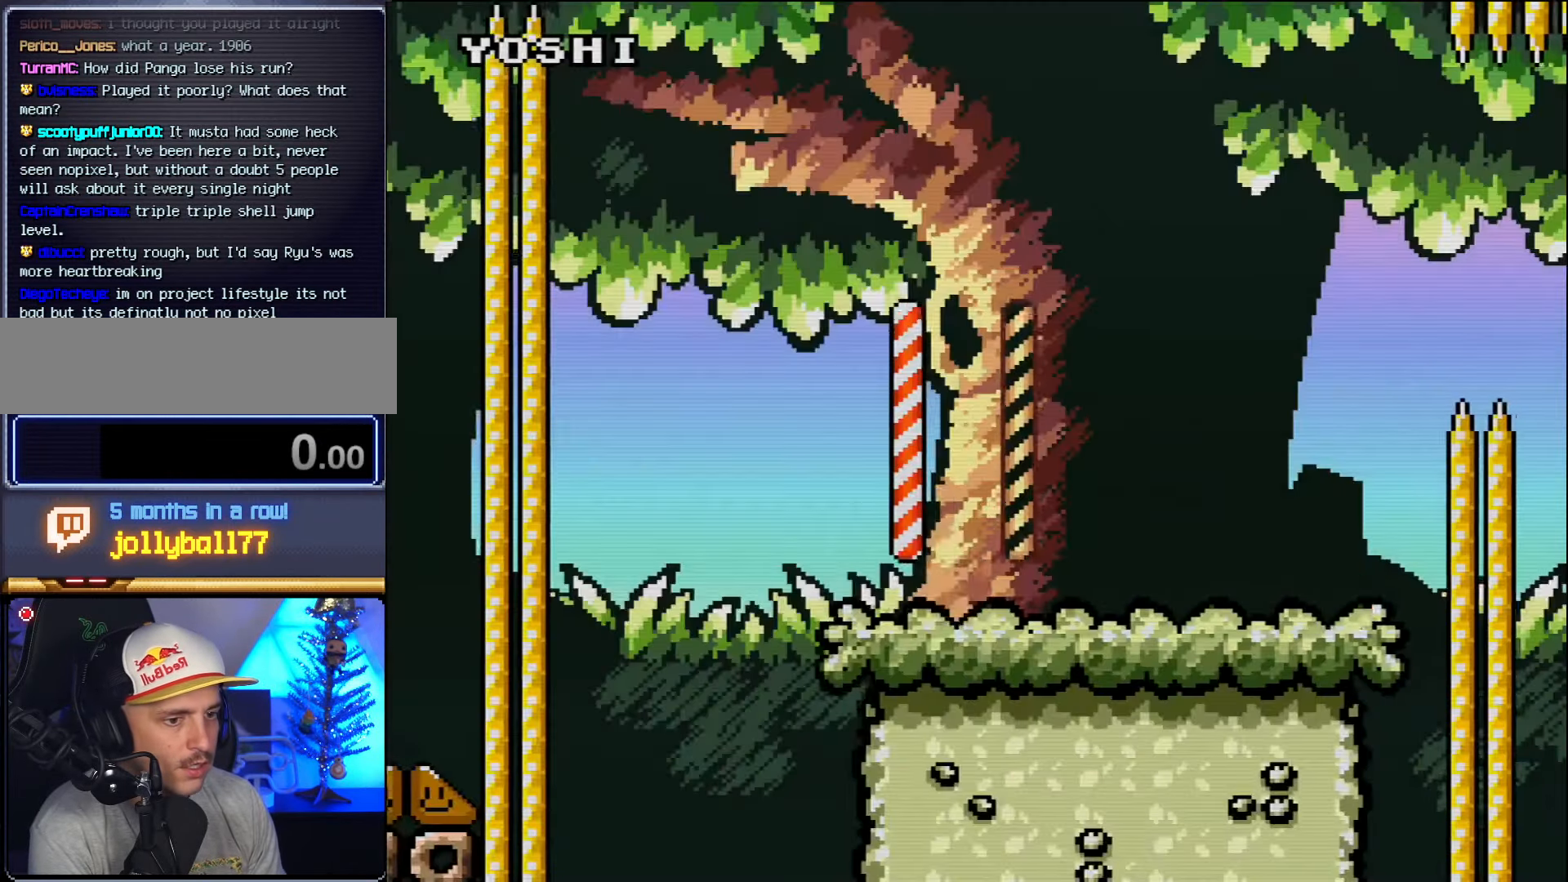
{"buttons": ["DPAD_RIGHT"], "events": [[150, "DPAD_RIGHT", "up"], [233, "DPAD_RIGHT", "down"]]}
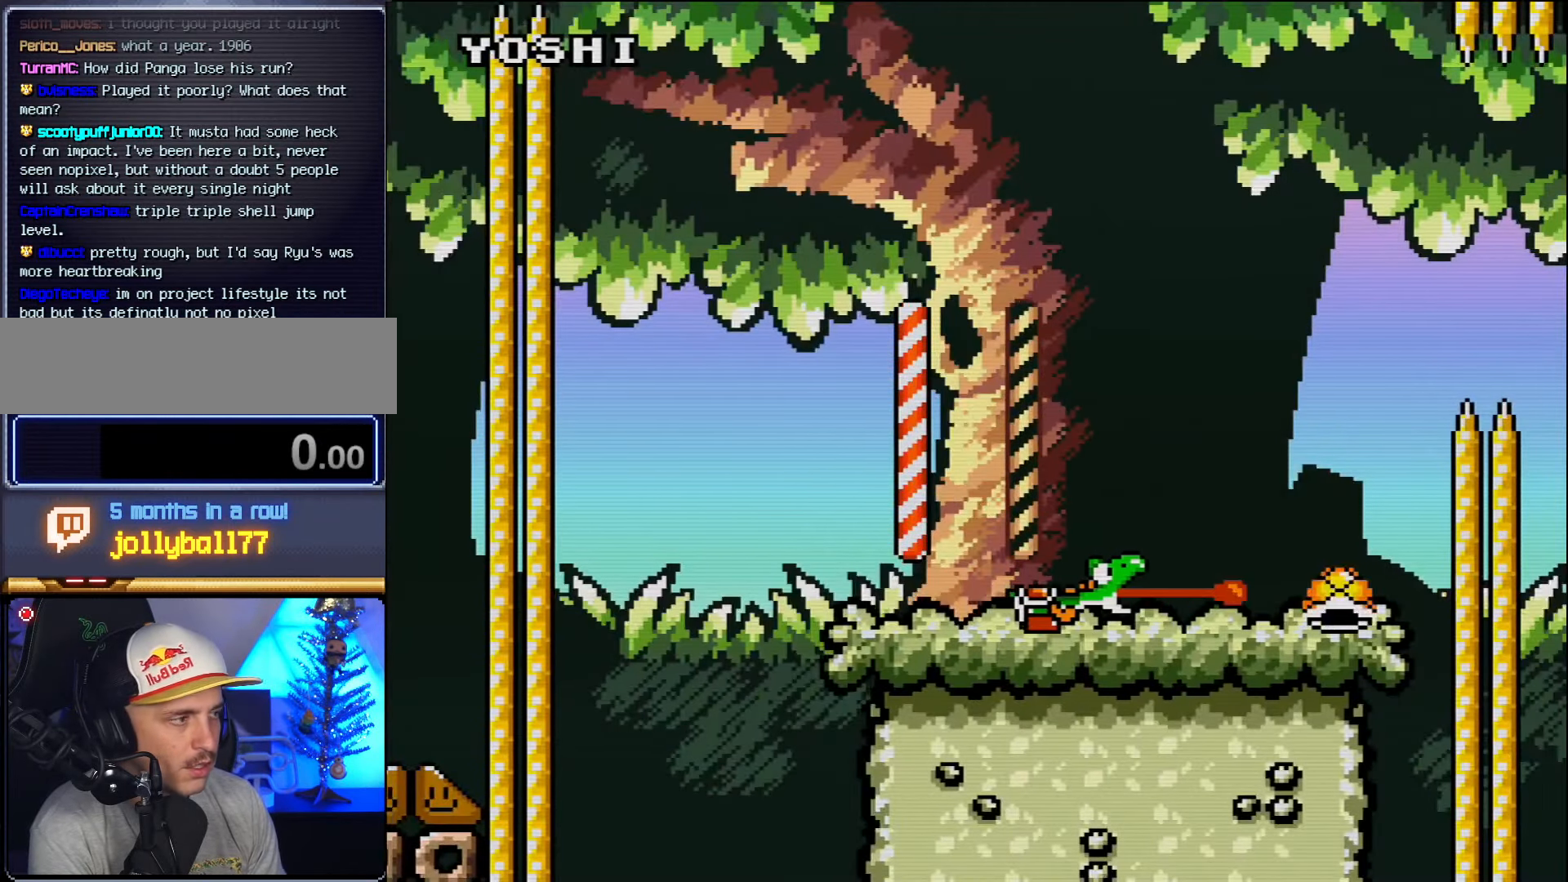
{"buttons": ["B", "DPAD_RIGHT"], "events": [[333, "B", "down"]]}
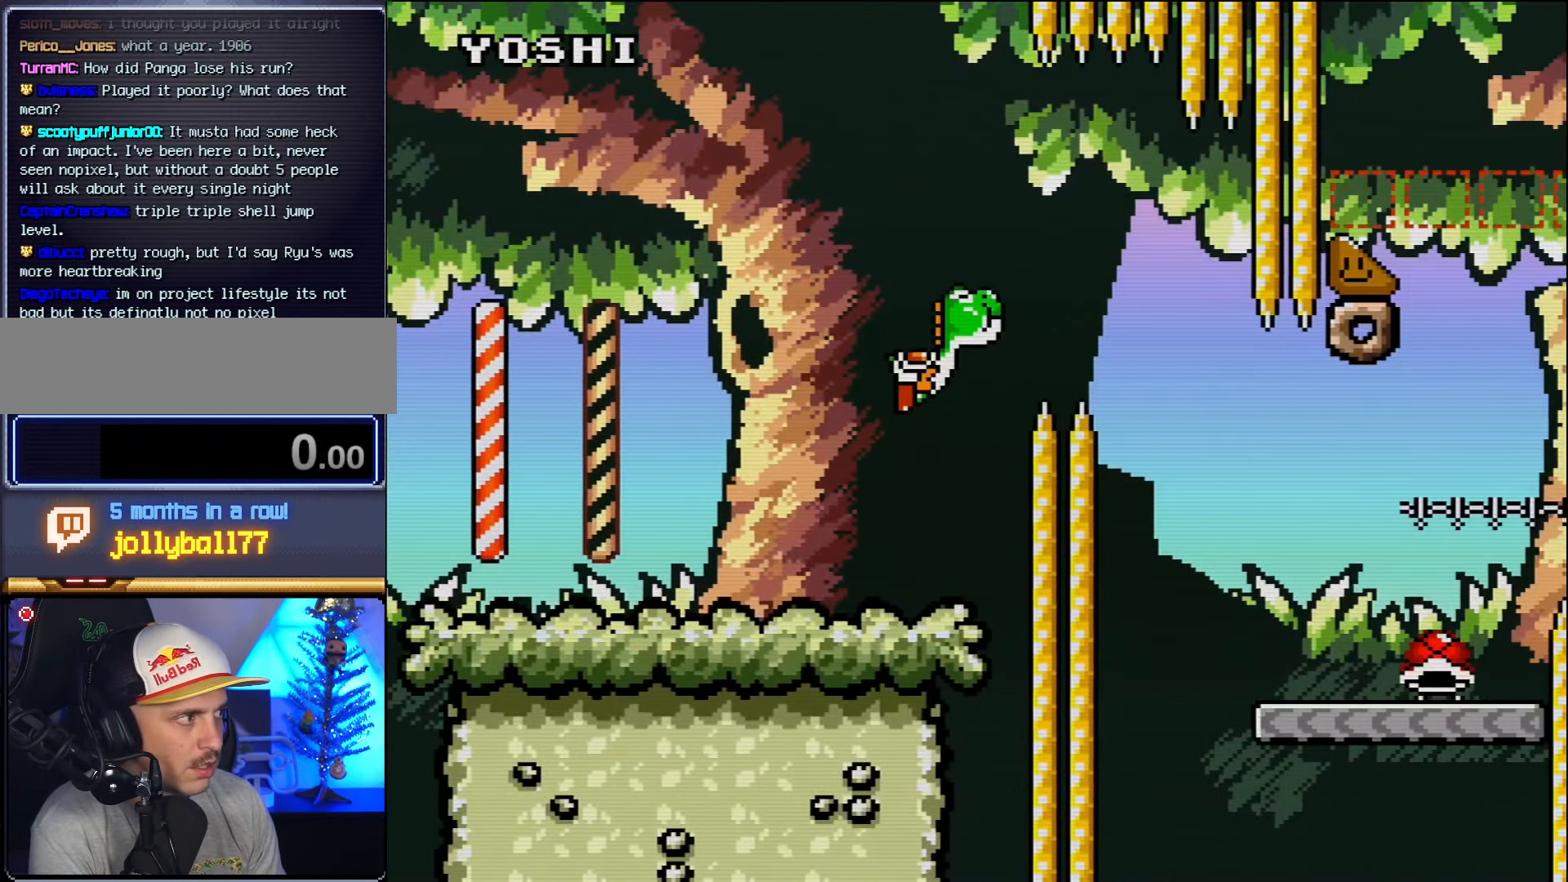
{"buttons": ["DPAD_RIGHT"], "events": [[117, "B", "up"], [267, "B", "down"], [450, "B", "up"]]}
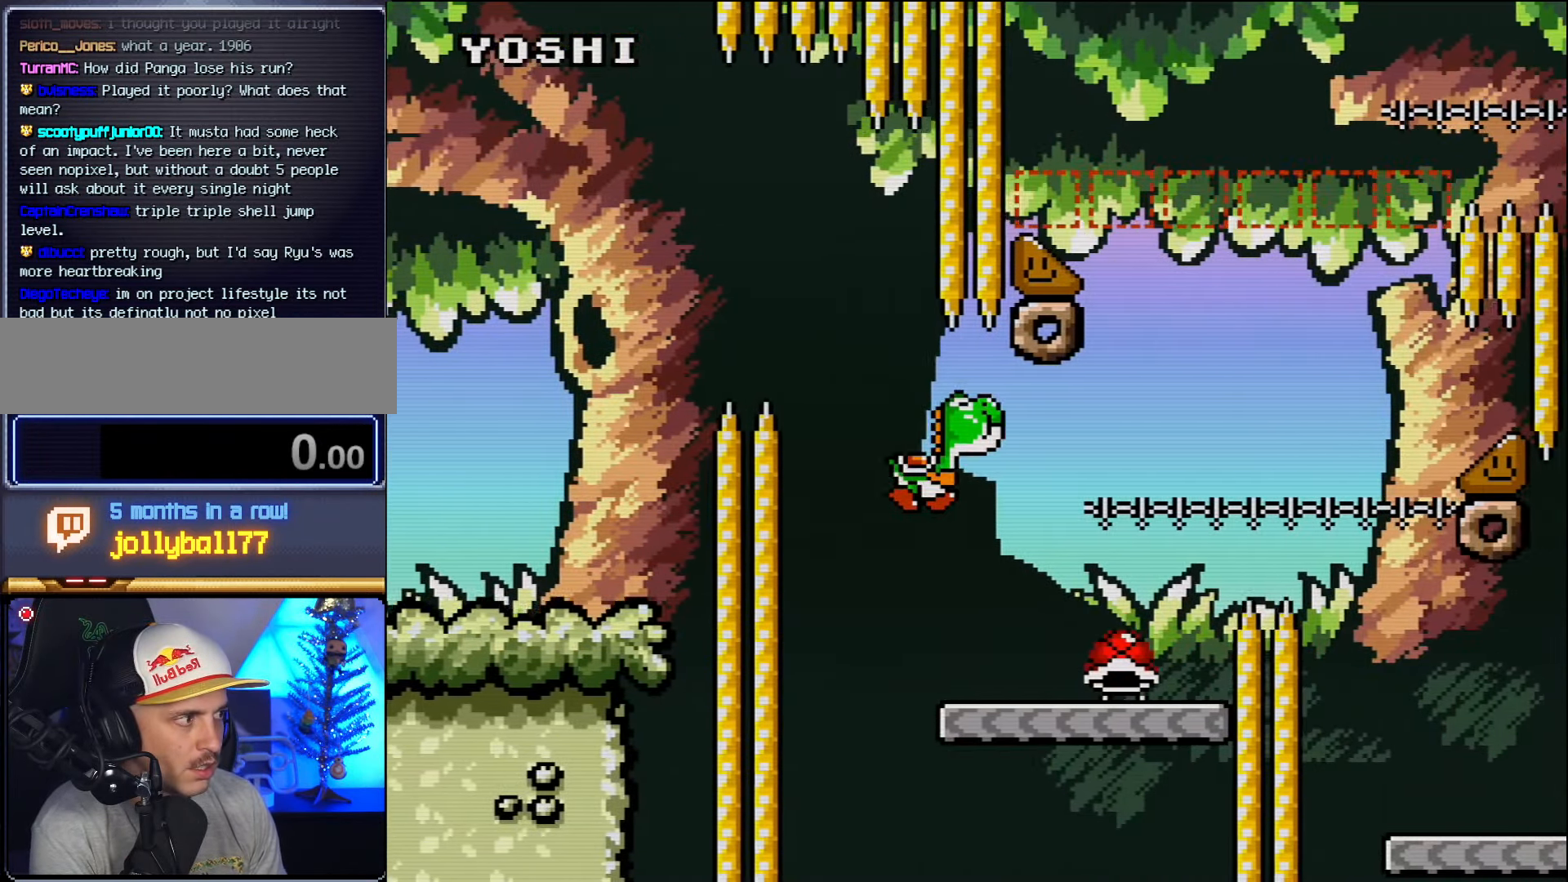
{"buttons": ["B", "DPAD_RIGHT"], "events": [[117, "DPAD_LEFT", "down"], [117, "DPAD_RIGHT", "up"], [233, "DPAD_LEFT", "up"], [233, "DPAD_RIGHT", "down"], [450, "B", "down"]]}